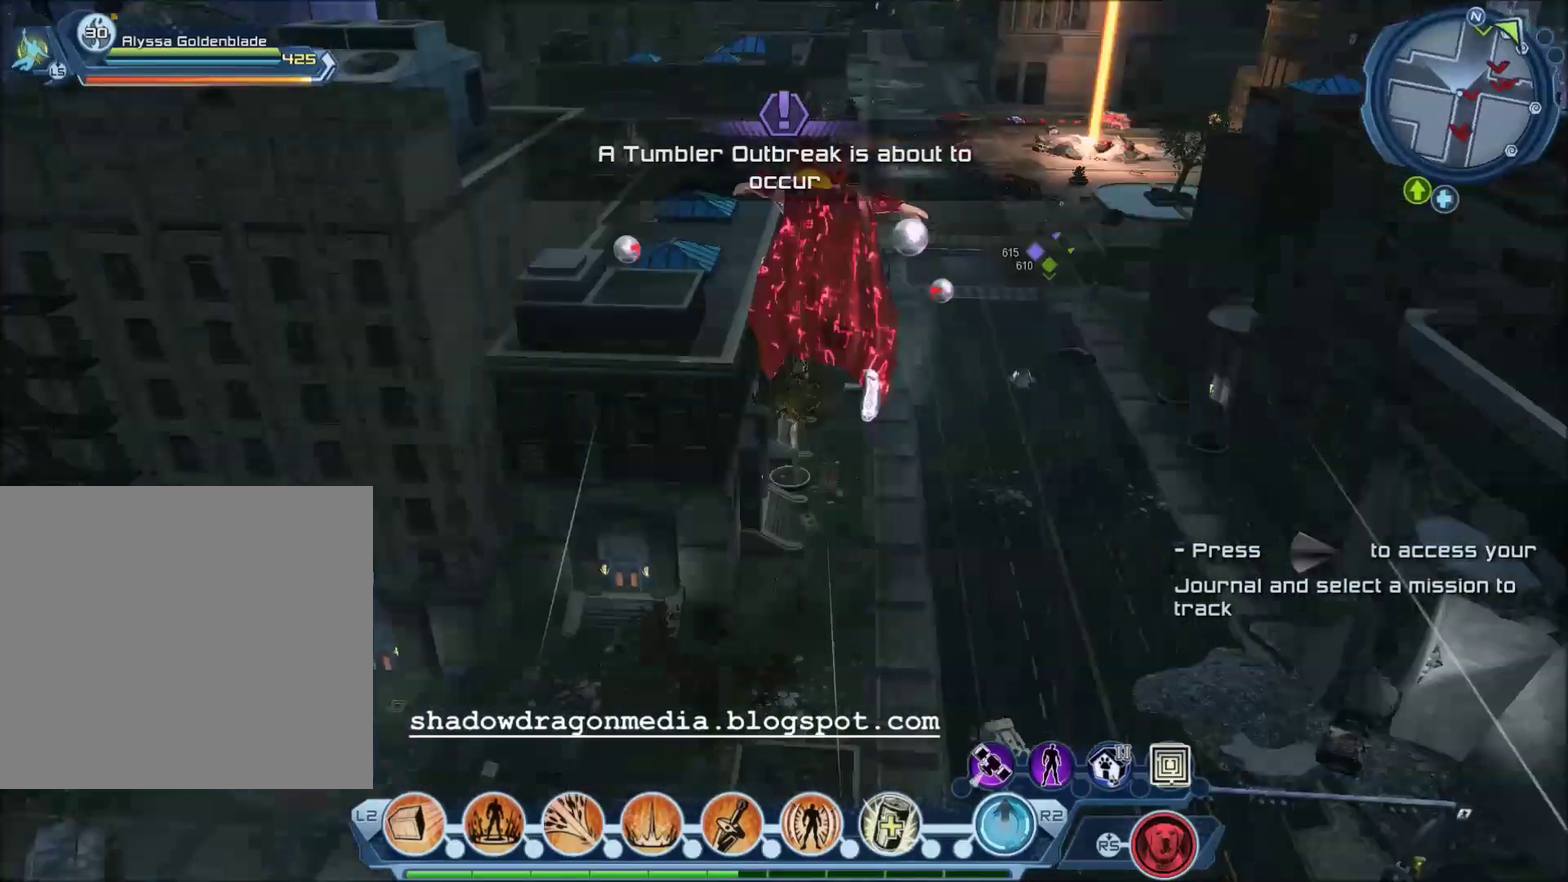
Gameplay with a controller (PlayStation layout); each line is a JSON object with the inputs held at the frame after it (dt_ms = milliseconds from this image to that frame). "events" lists button and stick changes between this image and that frame as [ms after this image, input, new state], when the widget could be followed in between.
{"dt_ms": 500, "buttons": [], "left_stick": "center", "right_stick": "center", "events": []}
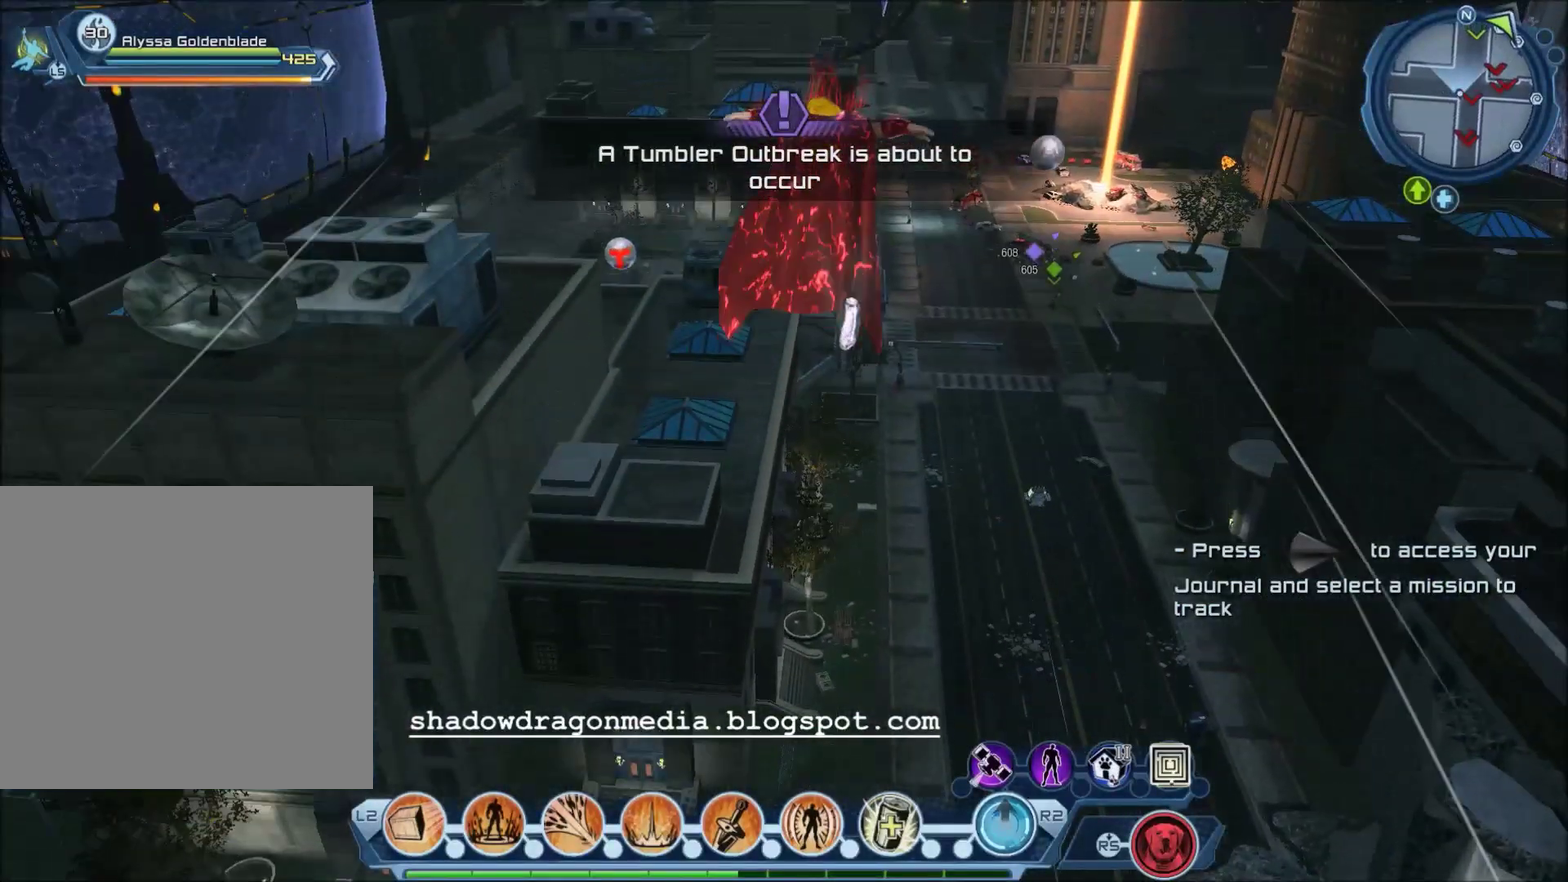
{"dt_ms": 601, "buttons": [], "left_stick": "center", "right_stick": "right", "events": [[267, "right_stick", "right"]]}
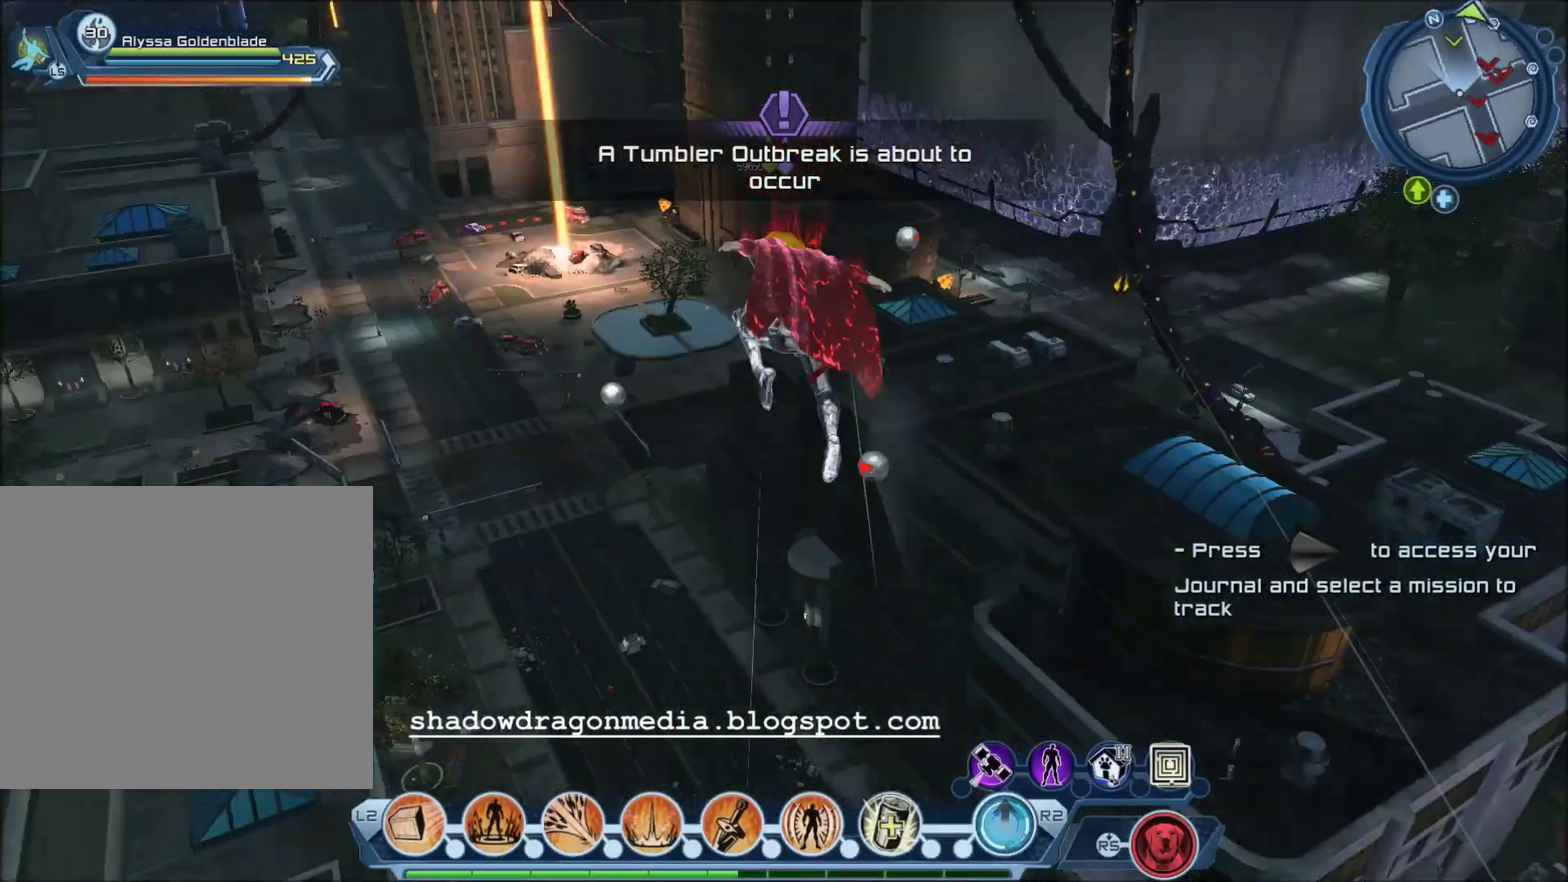
{"dt_ms": 601, "buttons": [], "left_stick": "center", "right_stick": "center", "events": [[133, "right_stick", "center"]]}
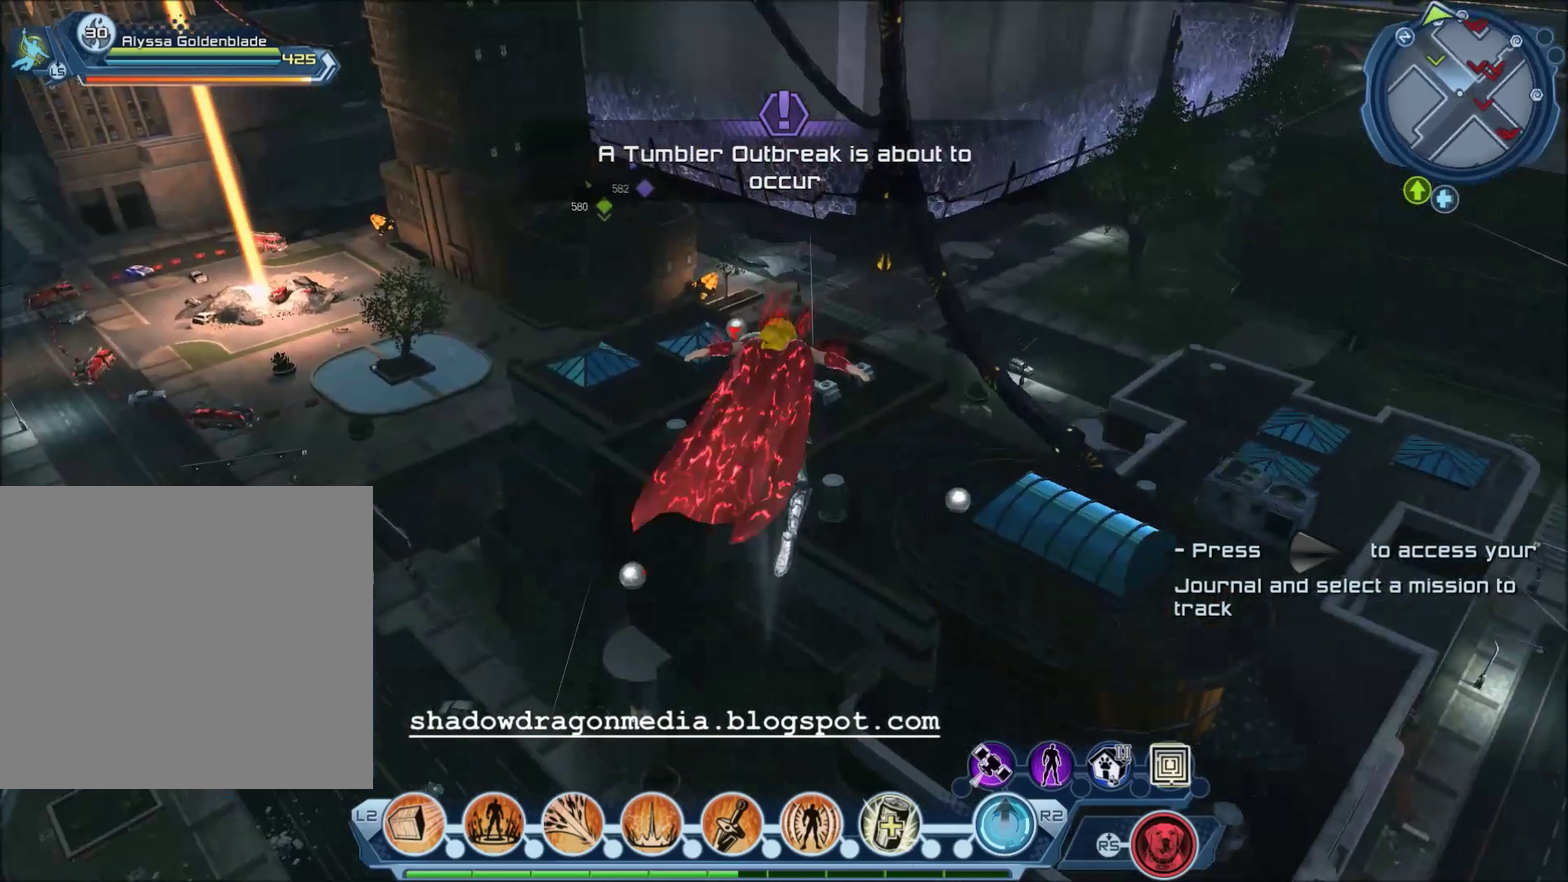
{"dt_ms": 300, "buttons": [], "left_stick": "center", "right_stick": "center", "events": []}
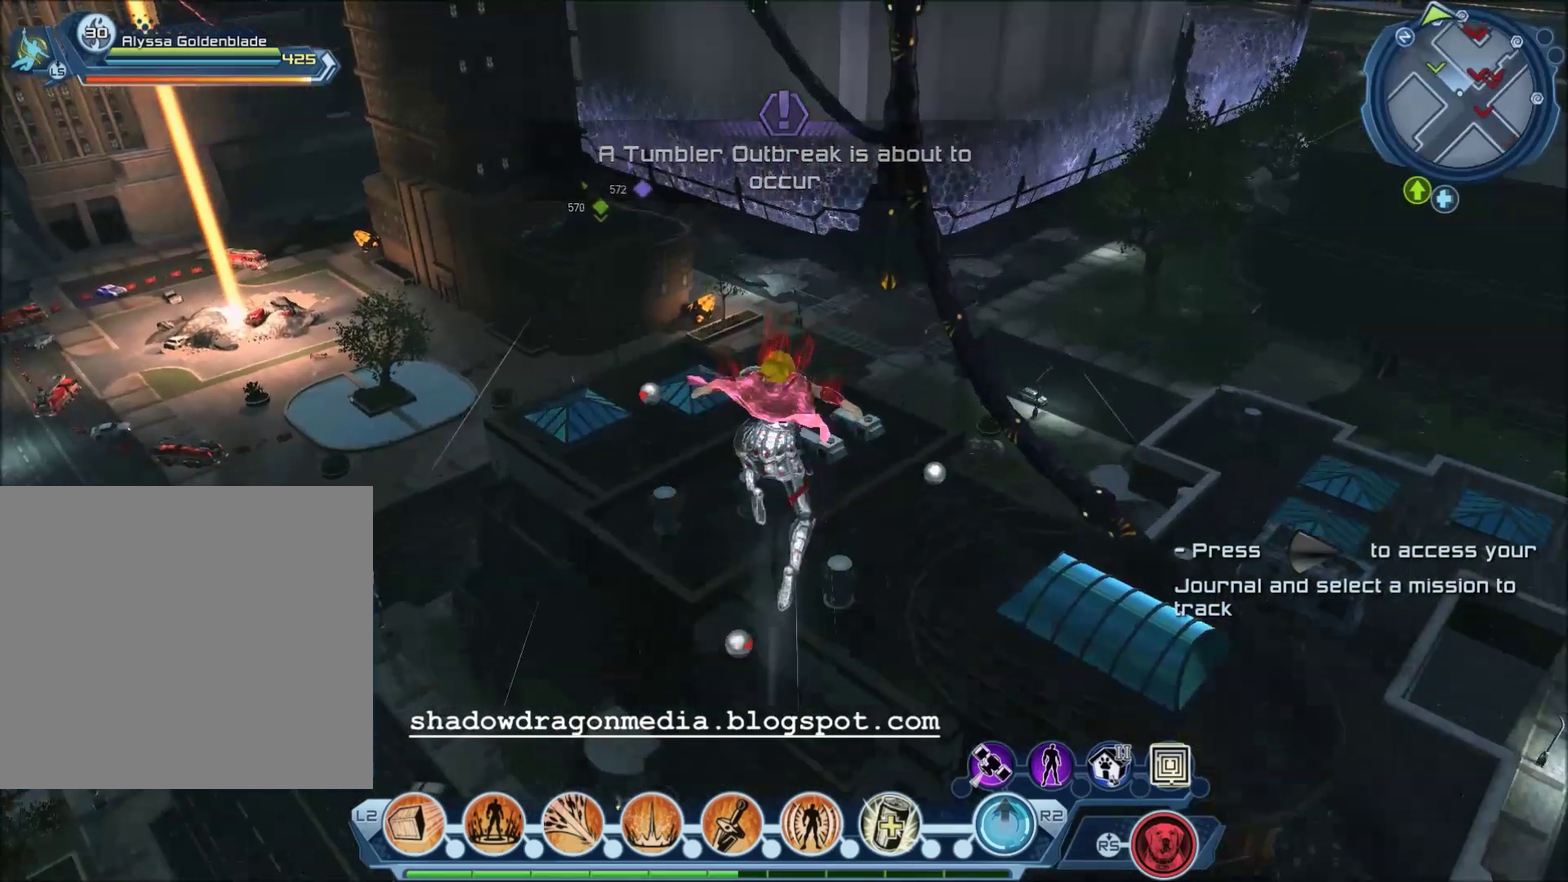
{"dt_ms": 500, "buttons": [], "left_stick": "center", "right_stick": "center", "events": []}
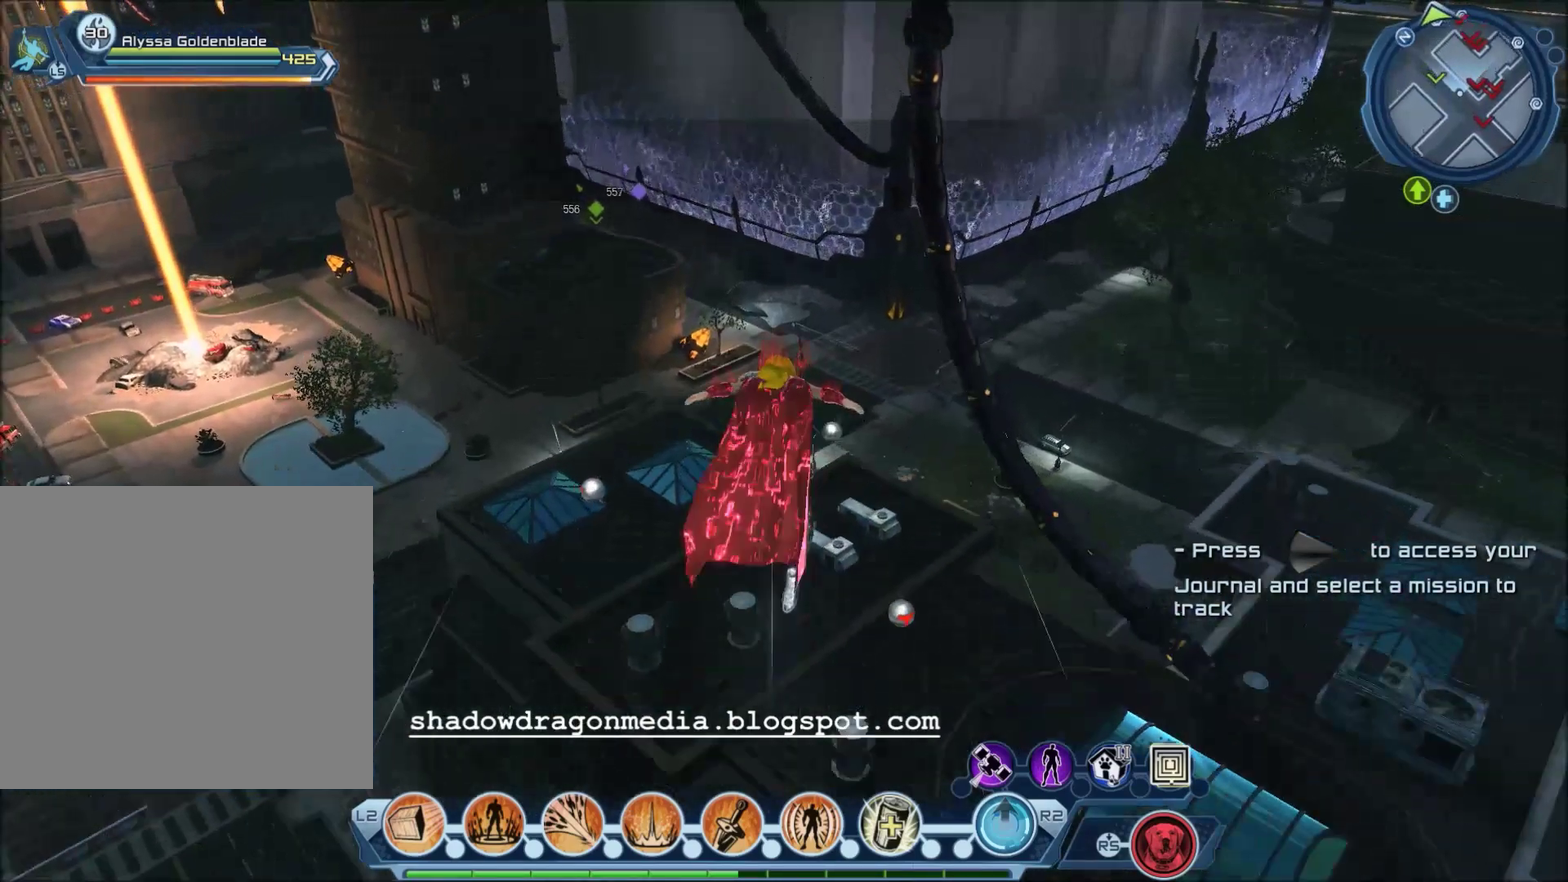
{"dt_ms": 601, "buttons": [], "left_stick": "center", "right_stick": "up-right", "events": [[201, "right_stick", "right"], [501, "right_stick", "up-right"]]}
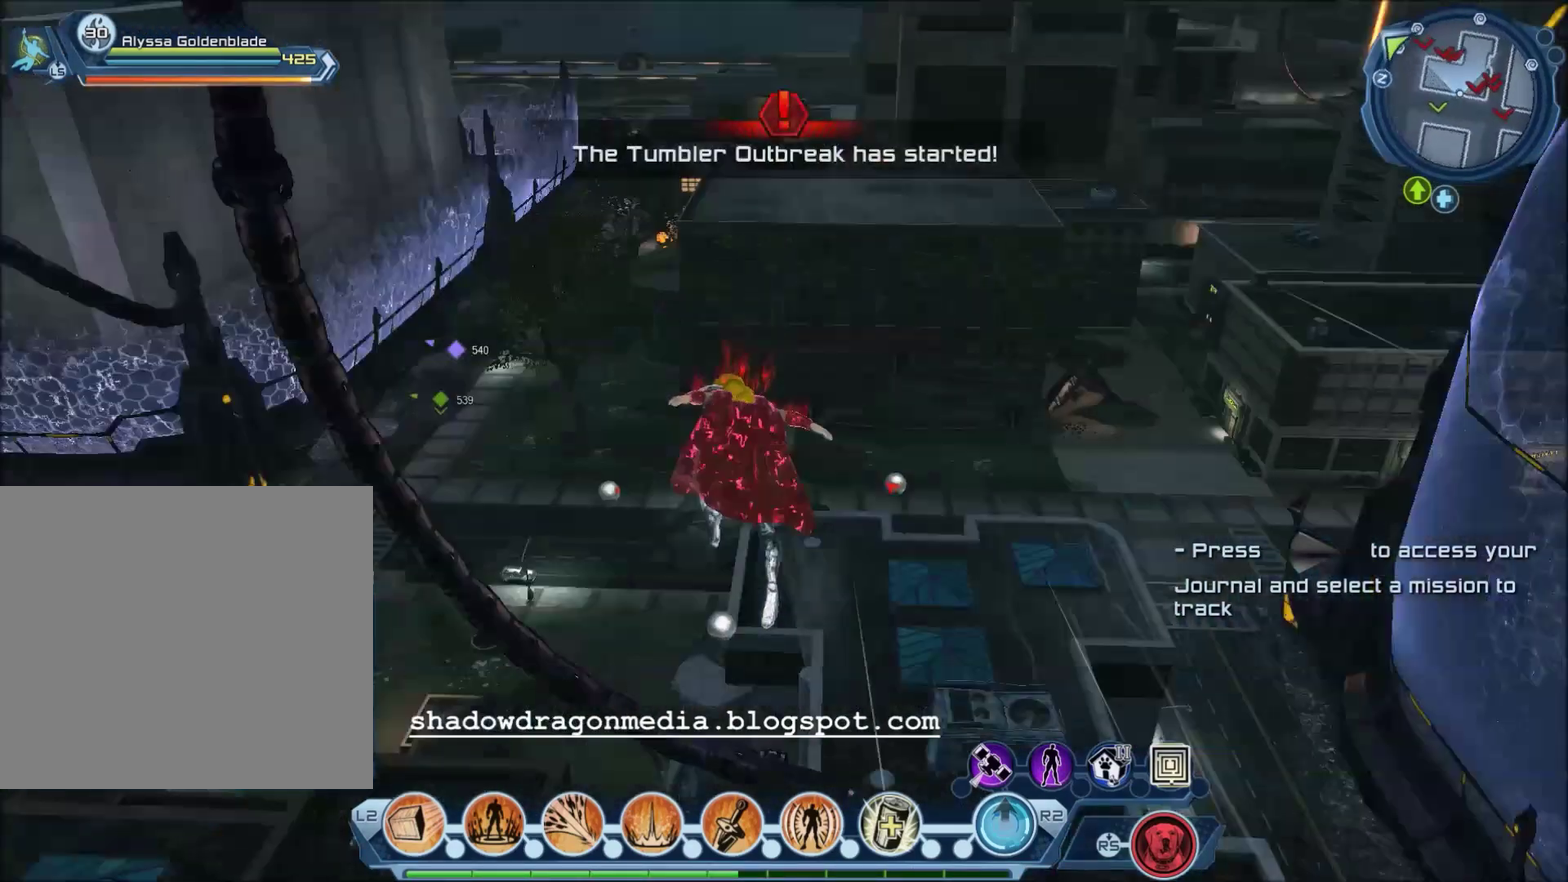
{"dt_ms": 400, "buttons": [], "left_stick": "center", "right_stick": "center", "events": [[33, "right_stick", "center"]]}
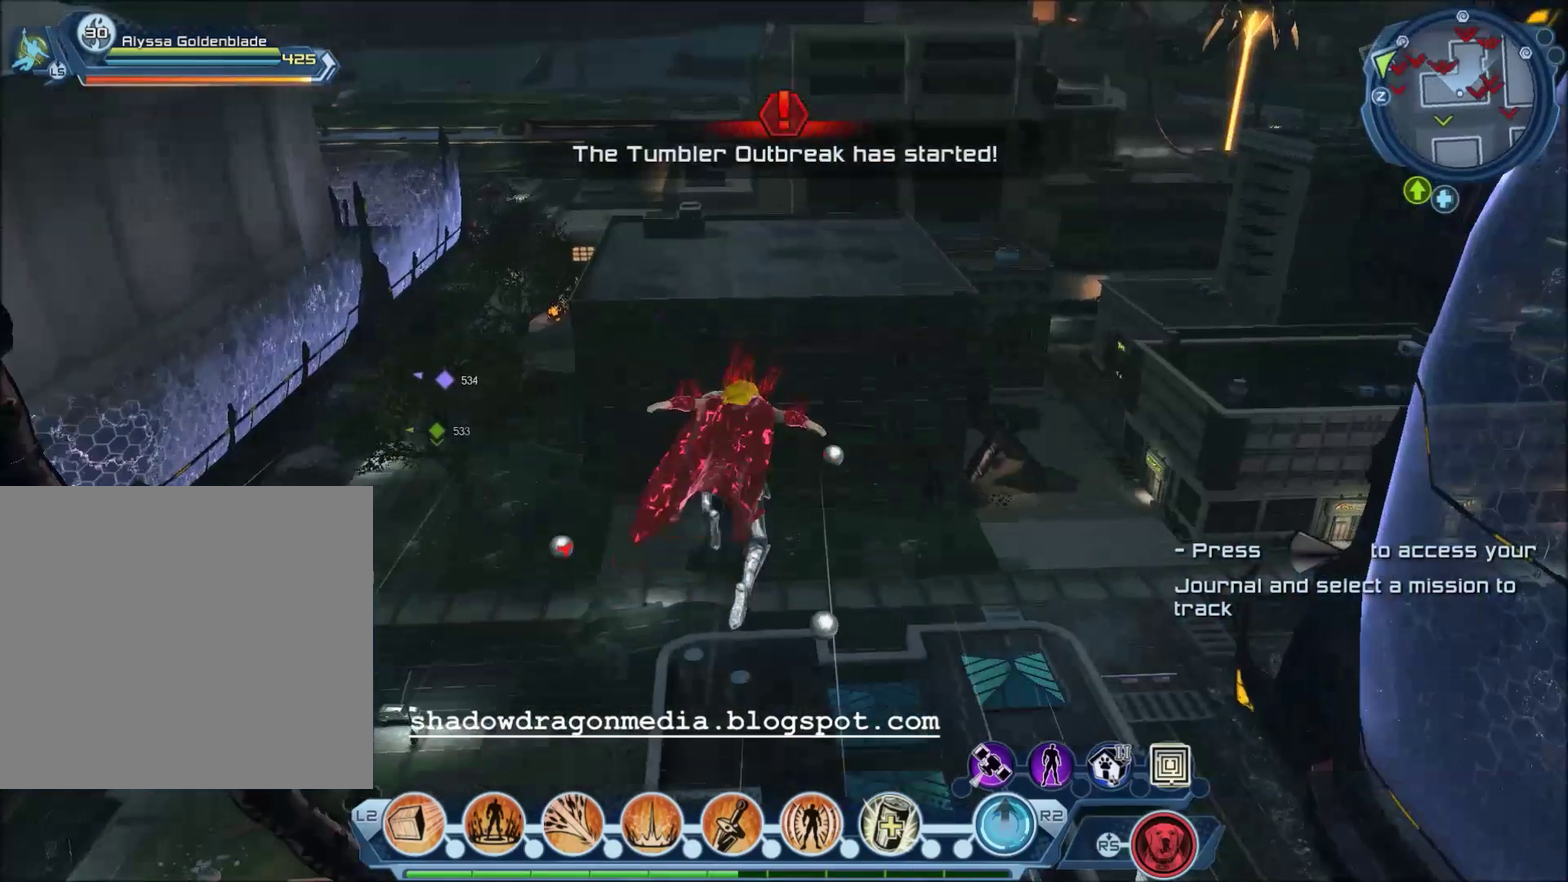
{"dt_ms": 301, "buttons": [], "left_stick": "center", "right_stick": "center", "events": []}
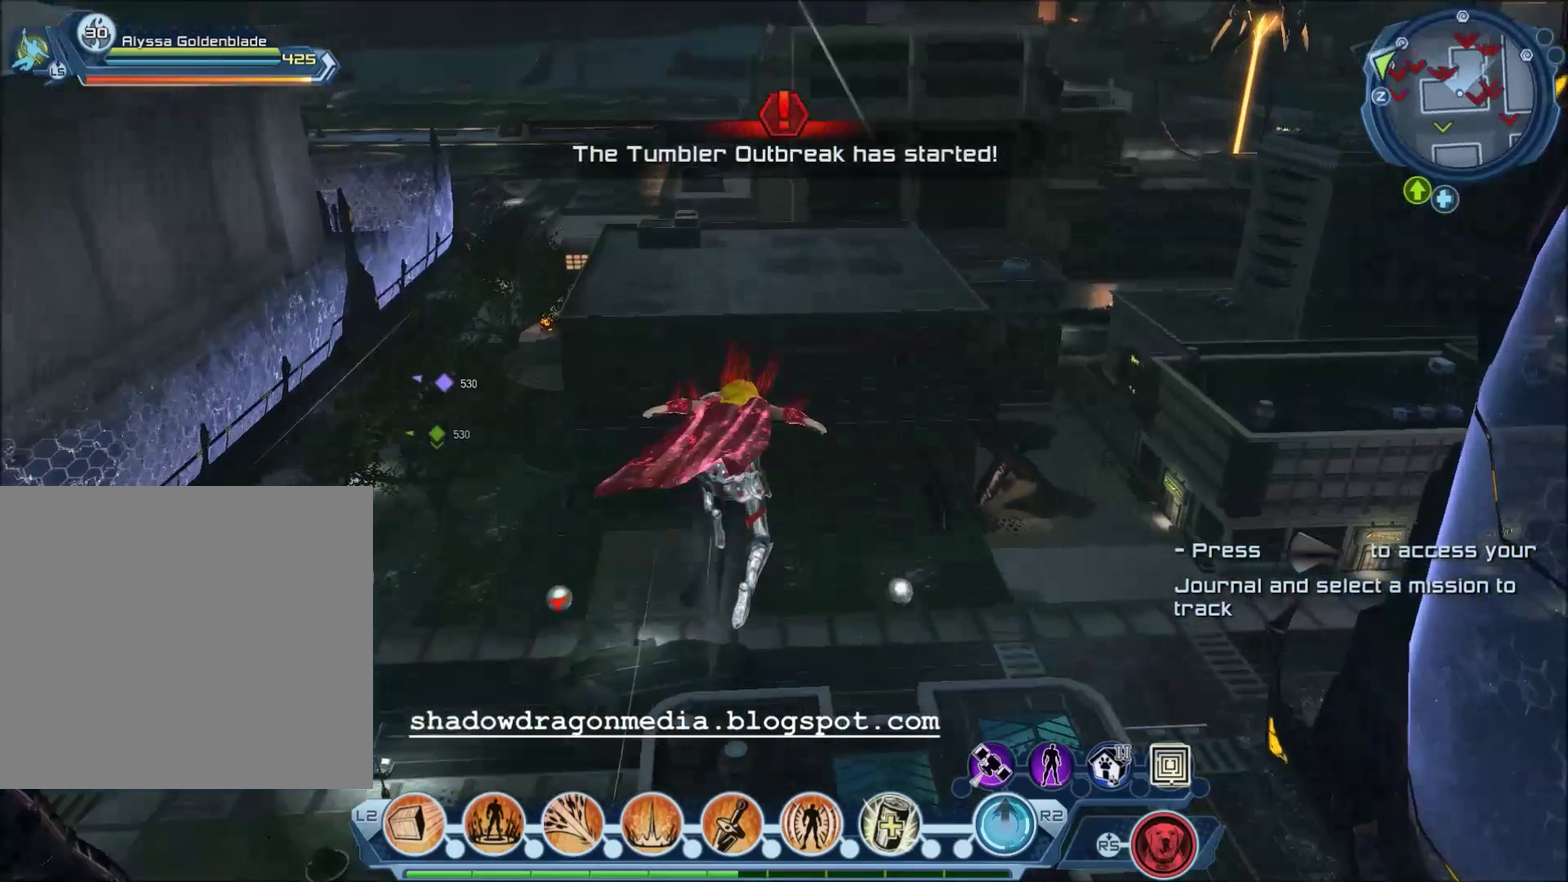
{"dt_ms": 600, "buttons": [], "left_stick": "center", "right_stick": "center", "events": []}
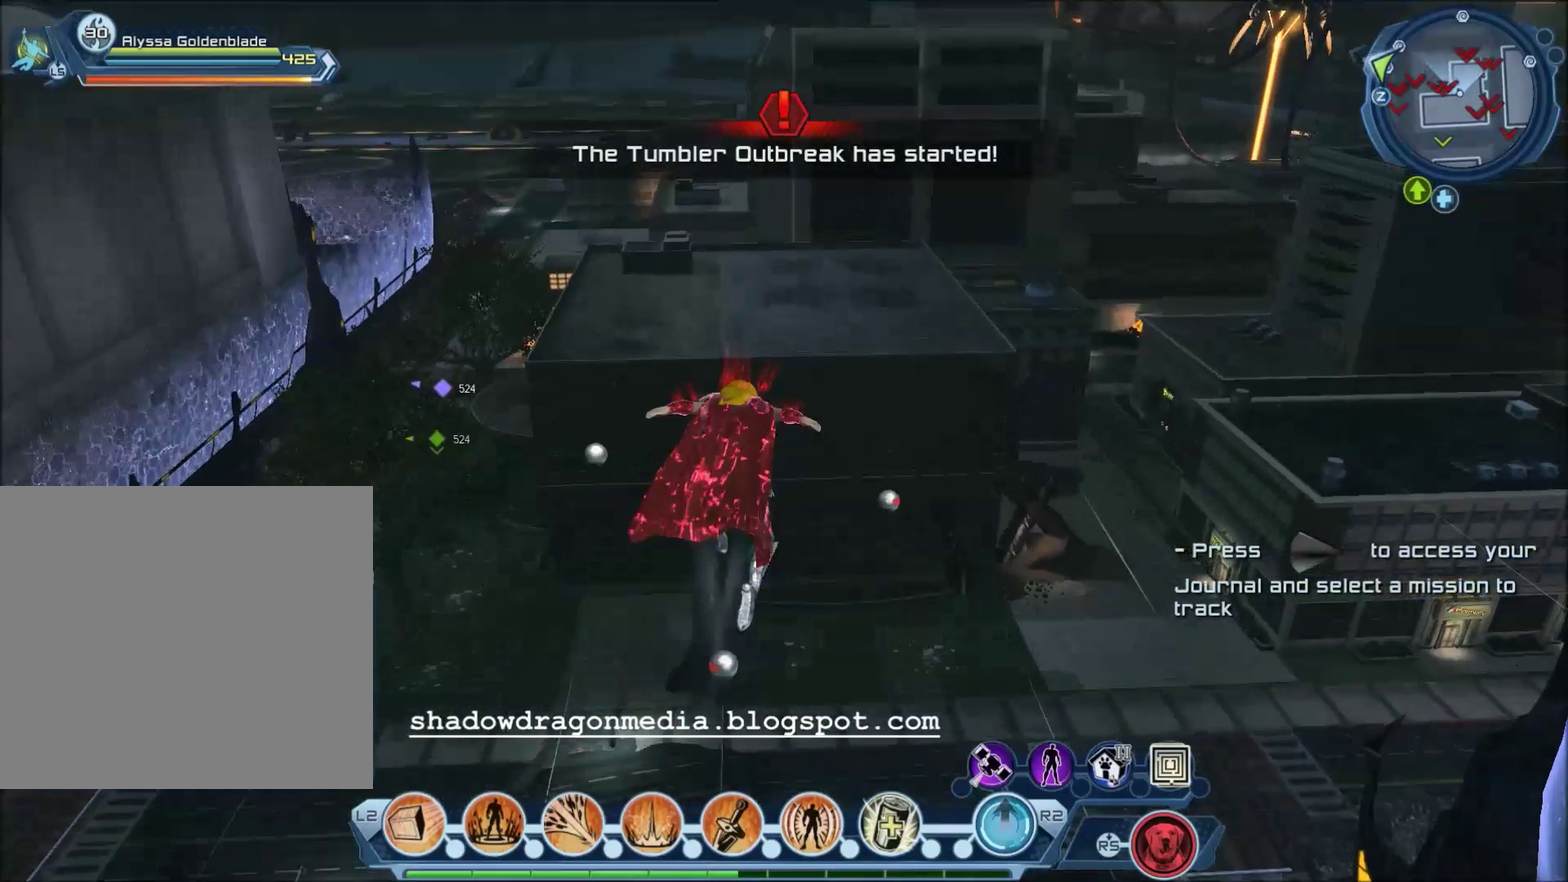
{"dt_ms": 801, "buttons": [], "left_stick": "center", "right_stick": "down-right", "events": [[134, "right_stick", "up"], [301, "right_stick", "center"], [801, "right_stick", "down-right"]]}
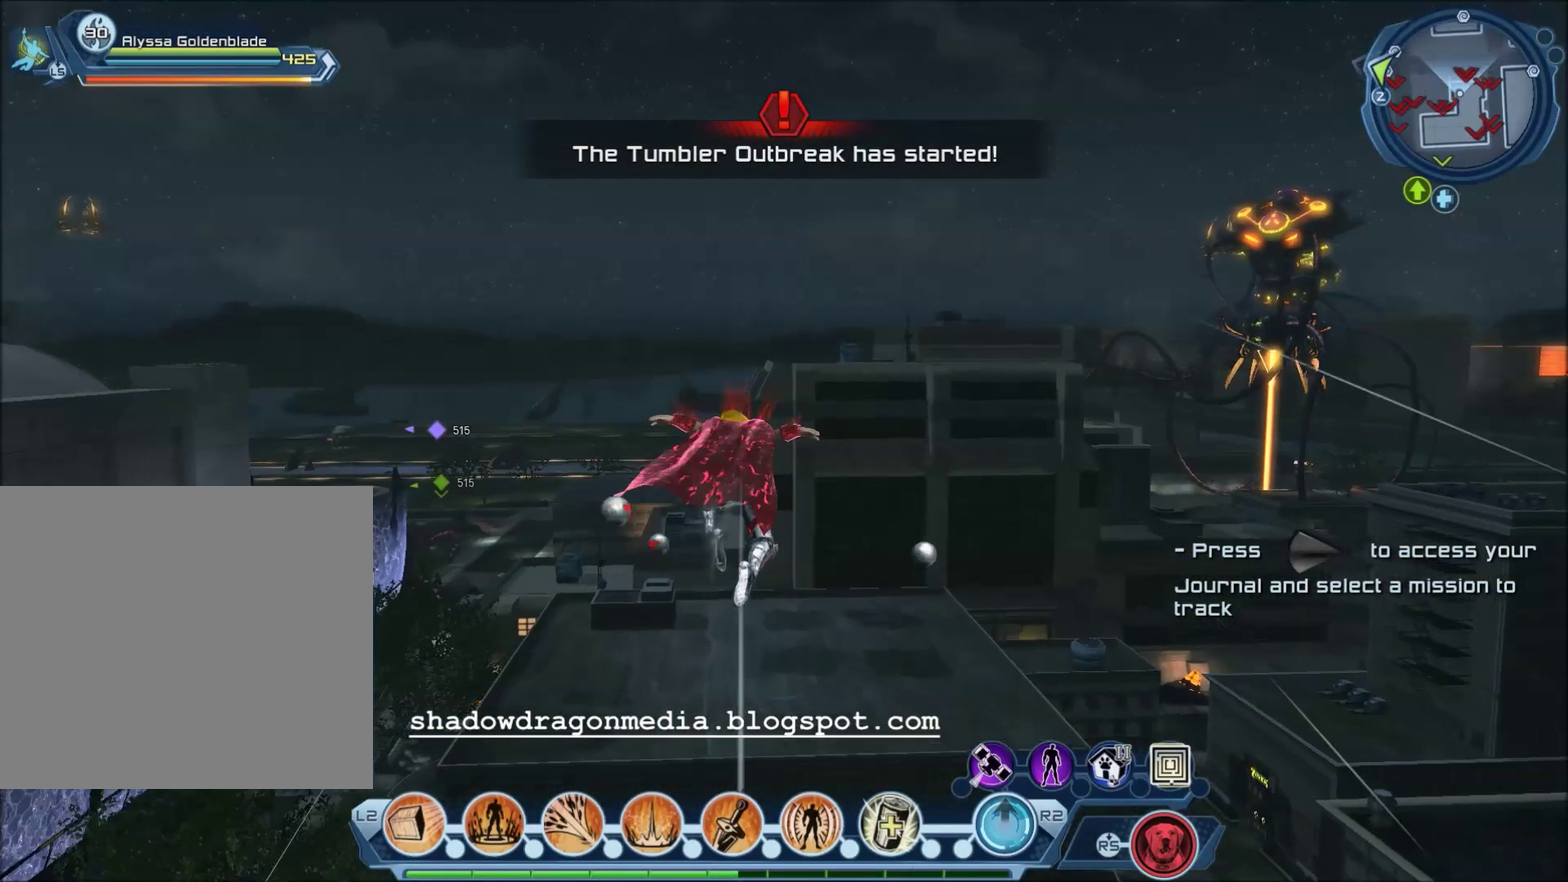
{"dt_ms": 300, "buttons": [], "left_stick": "center", "right_stick": "down-right", "events": []}
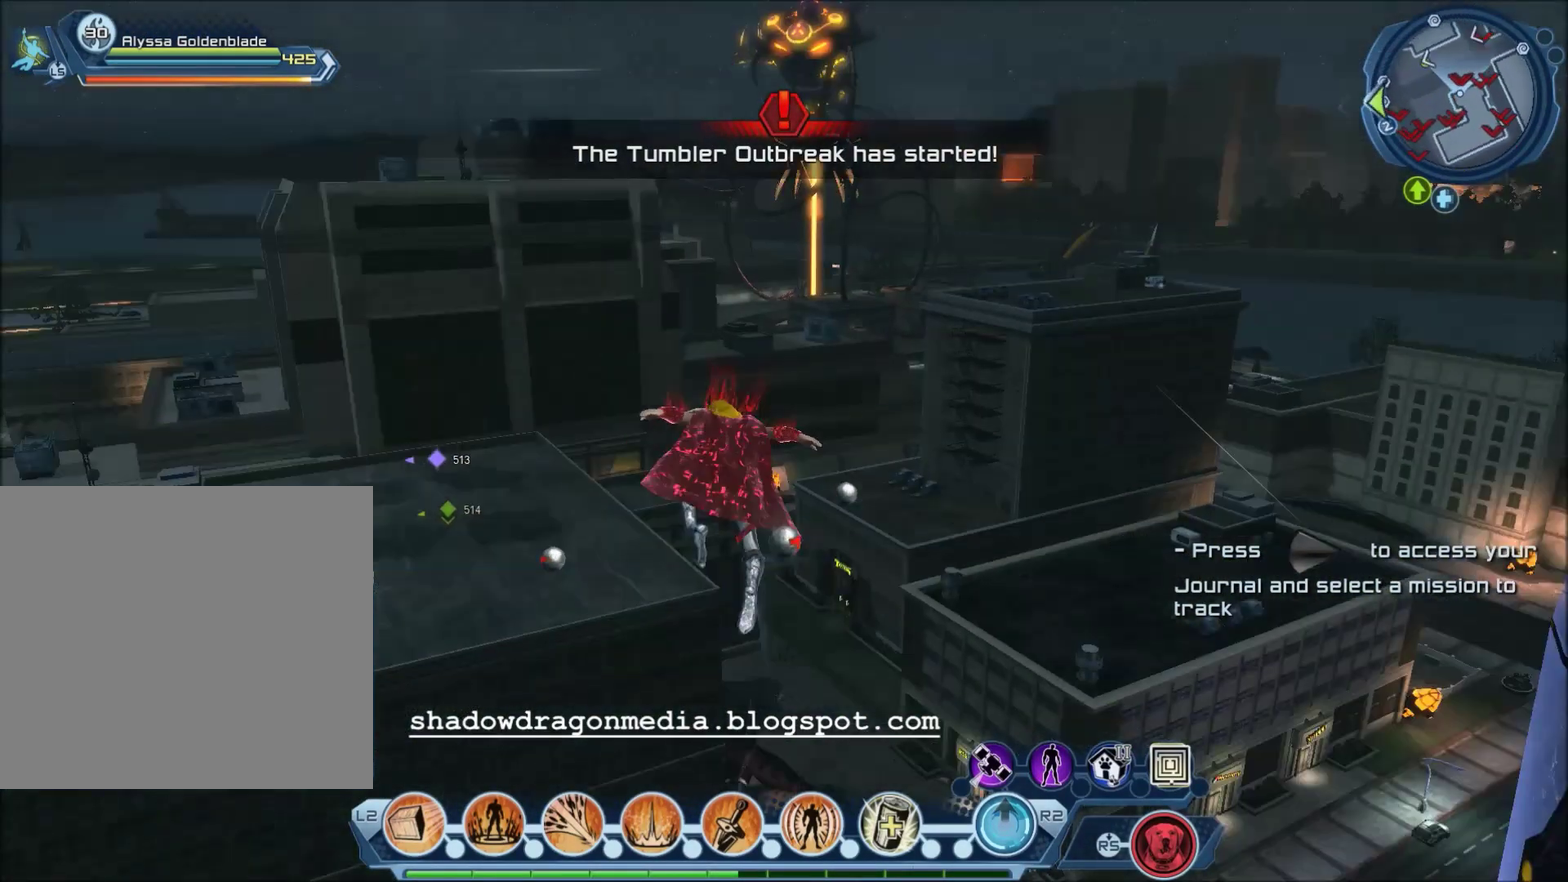
{"dt_ms": 501, "buttons": [], "left_stick": "center", "right_stick": "center", "events": [[67, "right_stick", "center"]]}
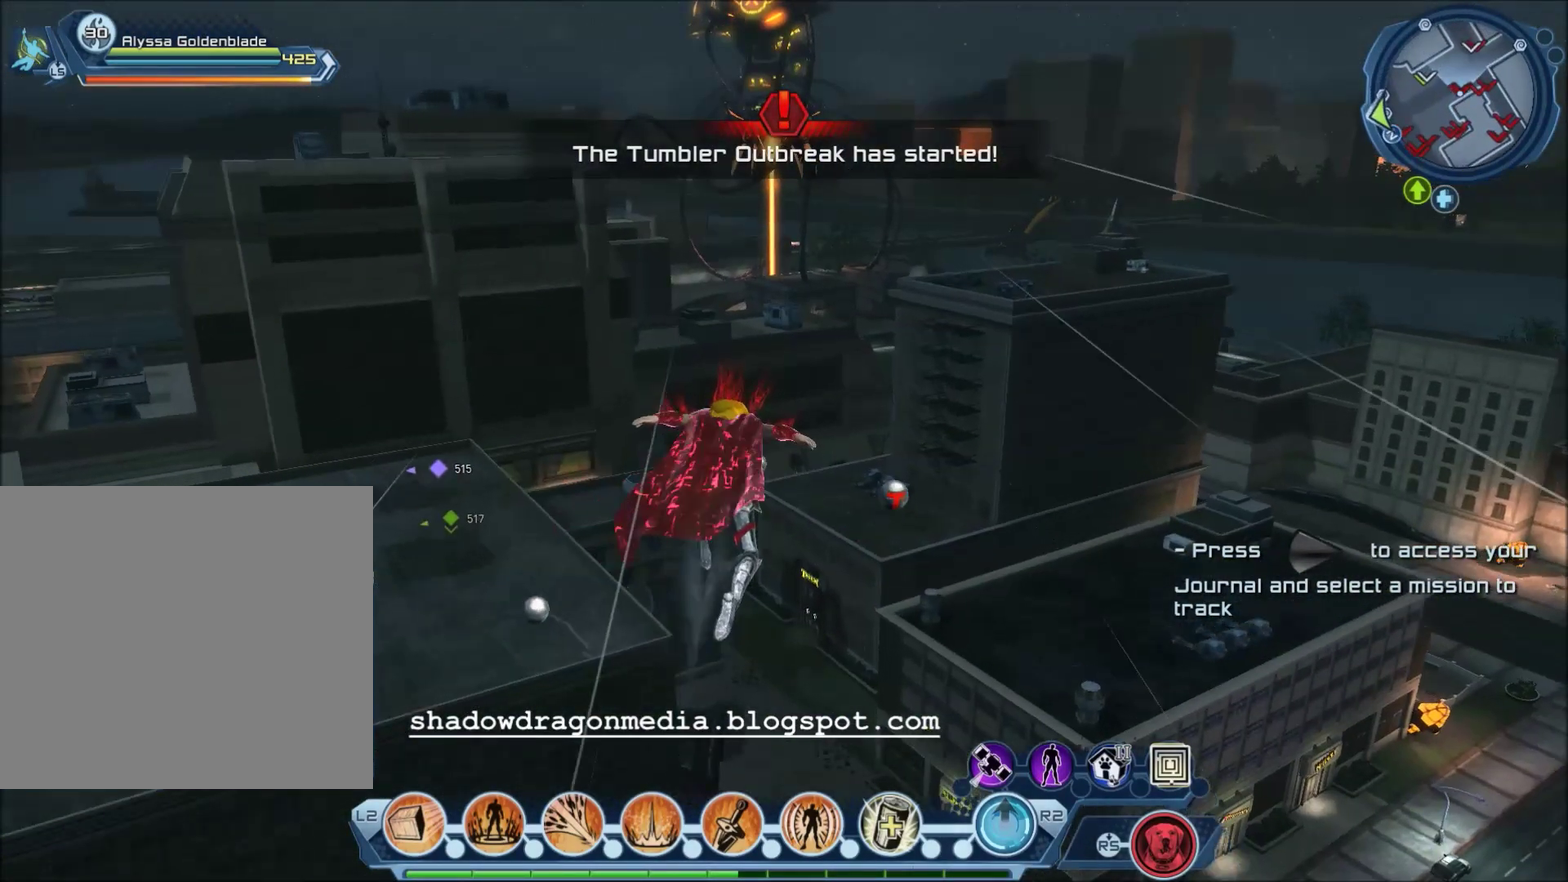
{"dt_ms": 500, "buttons": [], "left_stick": "center", "right_stick": "down-right", "events": [[500, "right_stick", "down-right"]]}
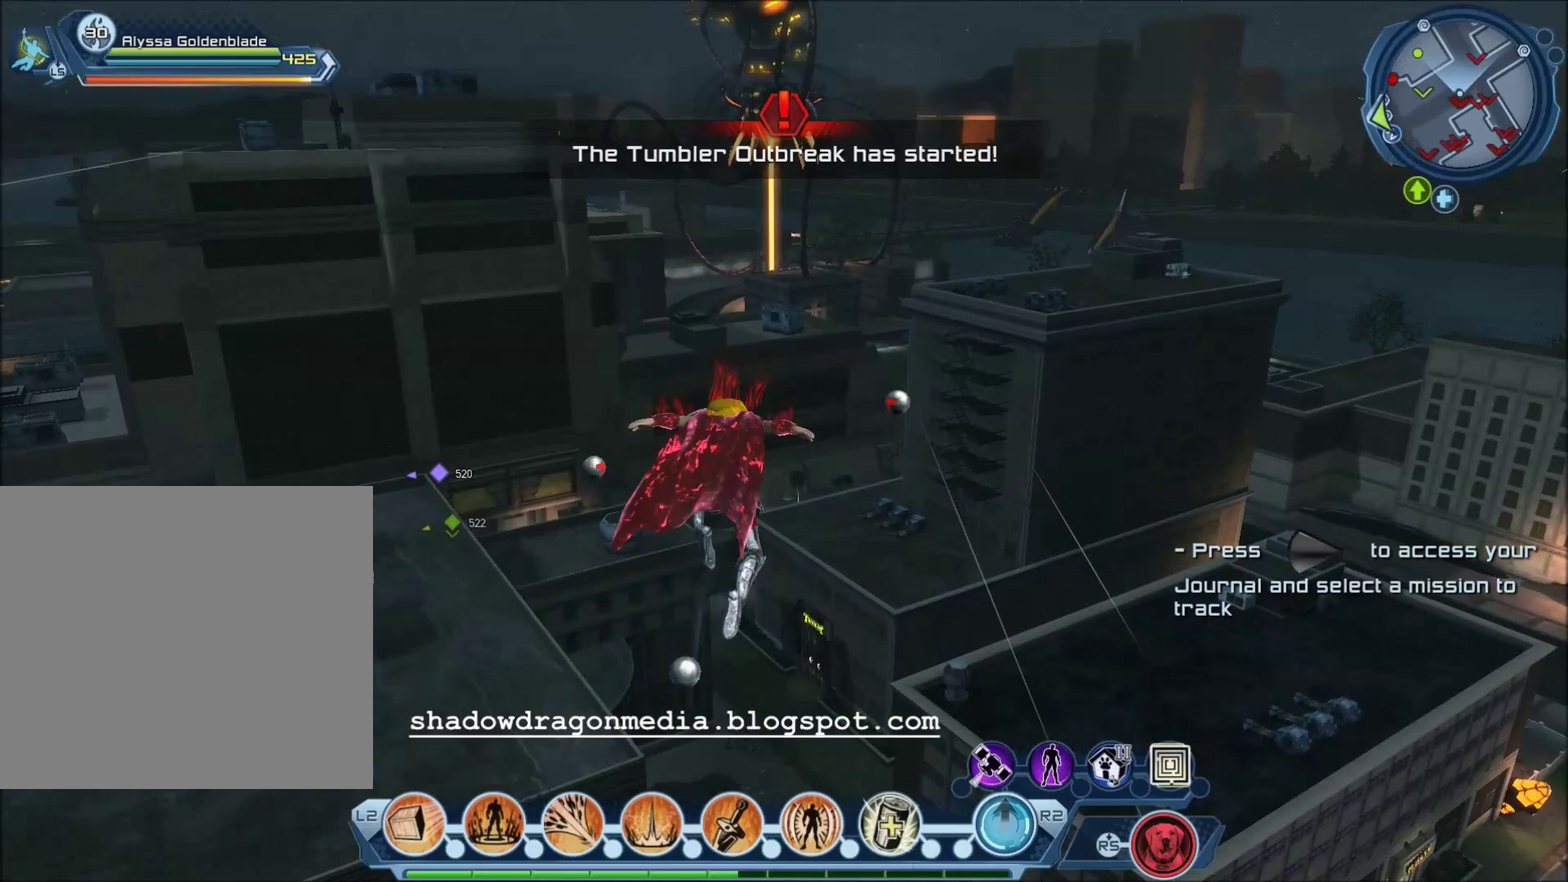
{"dt_ms": 301, "buttons": [], "left_stick": "center", "right_stick": "center", "events": [[234, "right_stick", "center"]]}
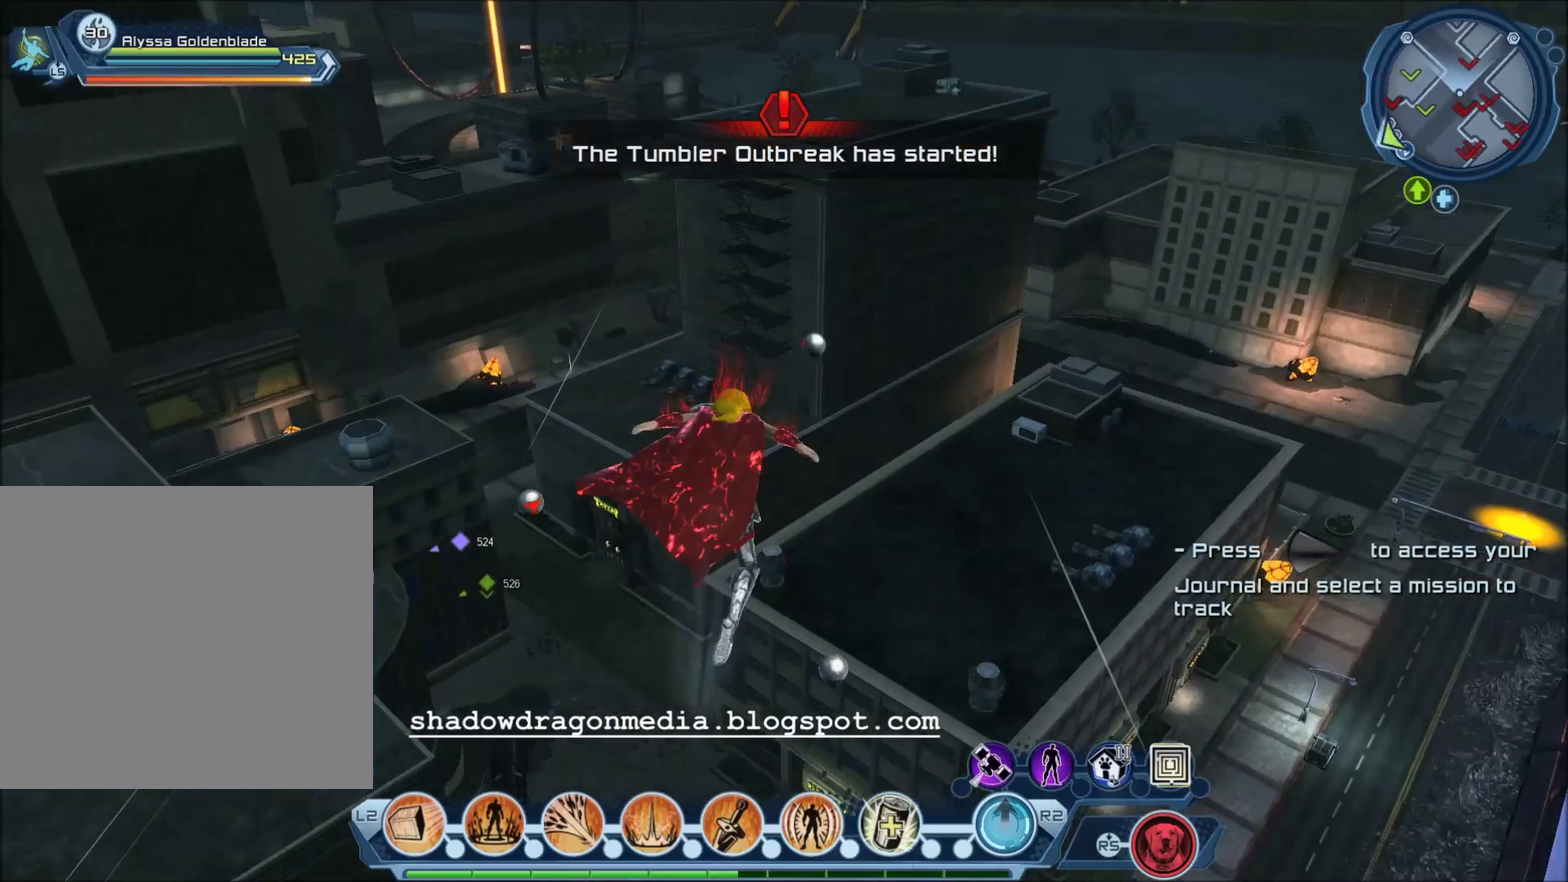
{"dt_ms": 901, "buttons": [], "left_stick": "center", "right_stick": "center", "events": []}
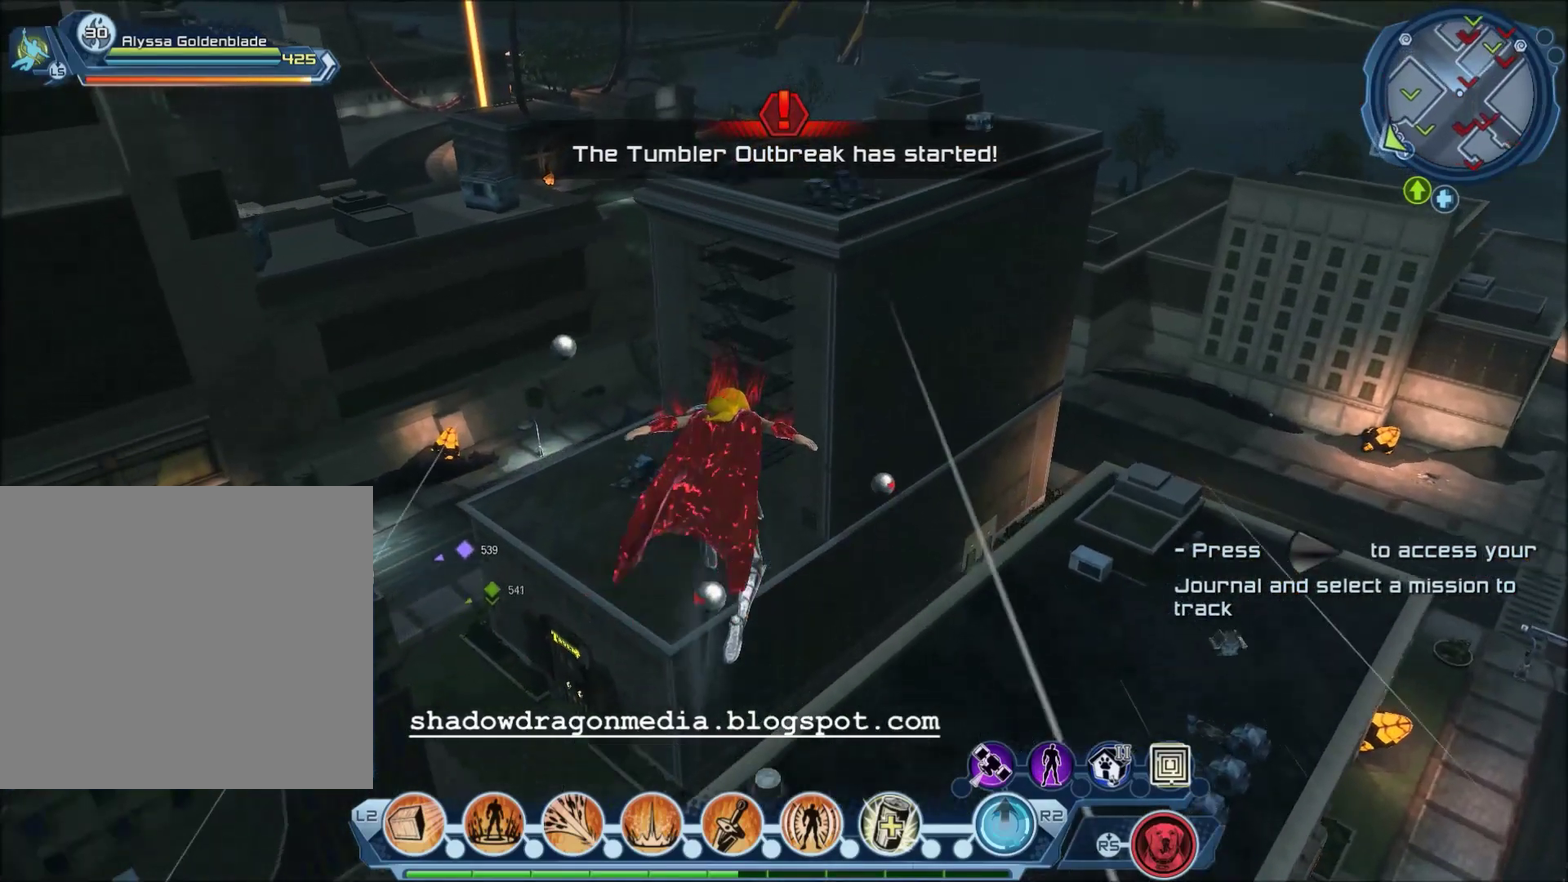
{"dt_ms": 300, "buttons": [], "left_stick": "center", "right_stick": "center", "events": []}
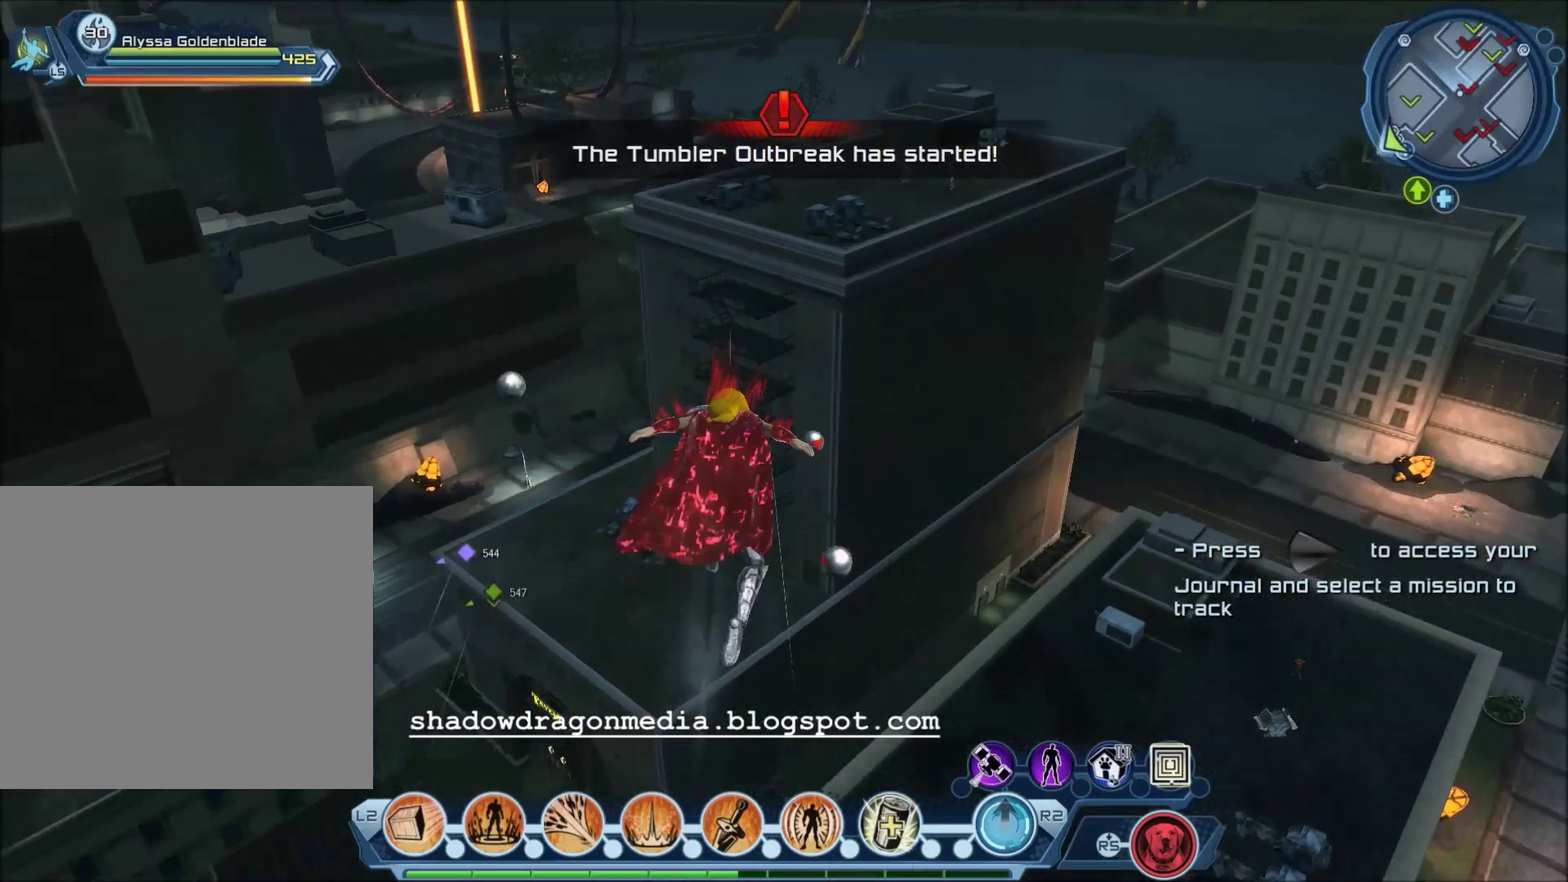
{"dt_ms": 300, "buttons": [], "left_stick": "center", "right_stick": "center", "events": []}
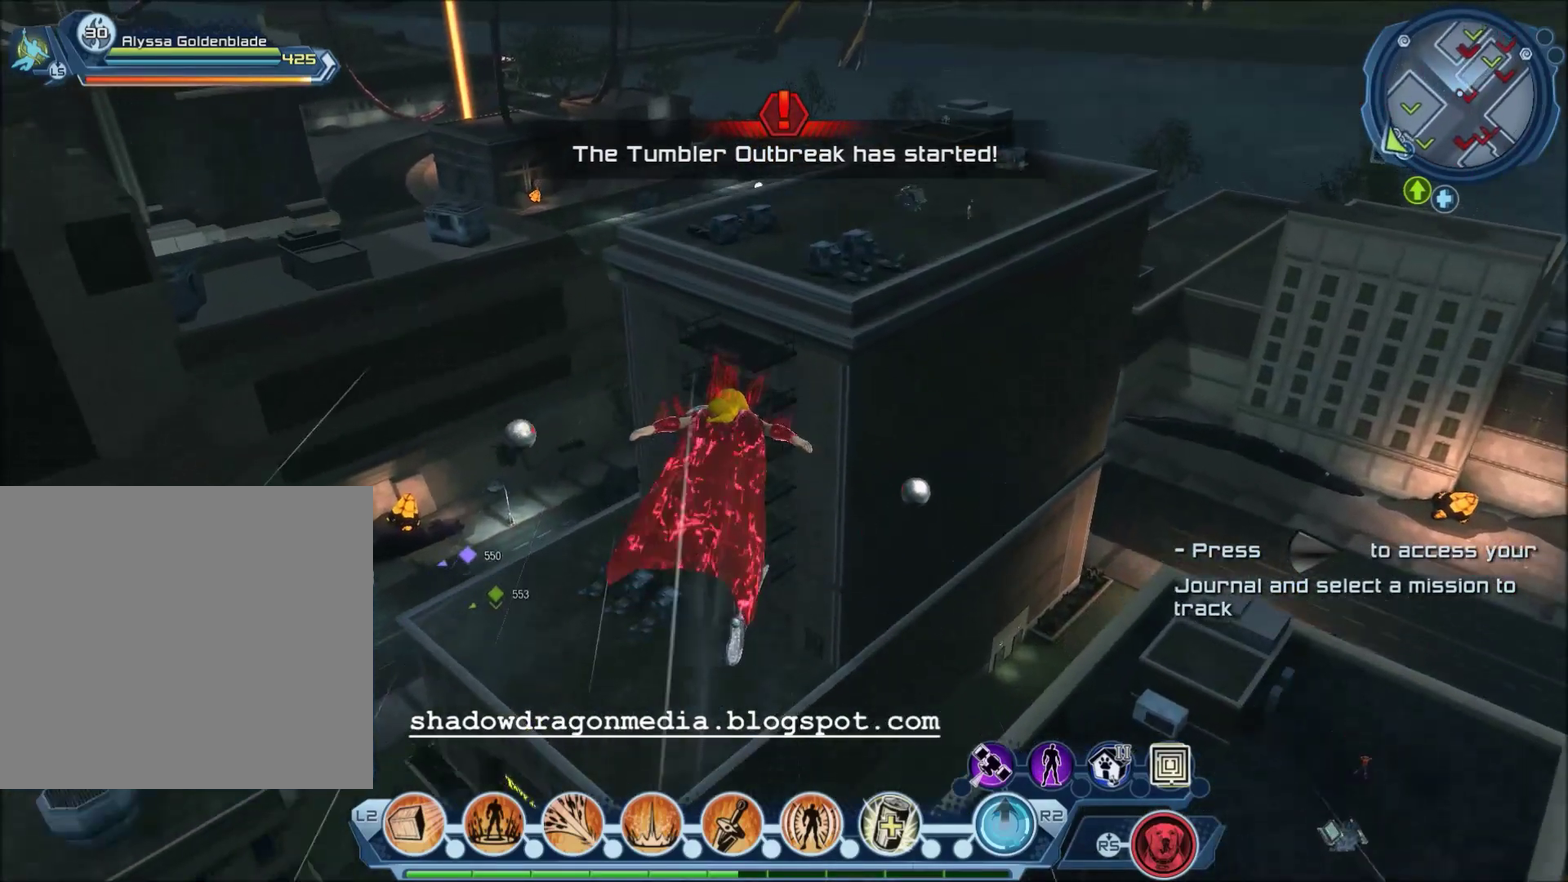
{"dt_ms": 567, "buttons": [], "left_stick": "center", "right_stick": "center", "events": []}
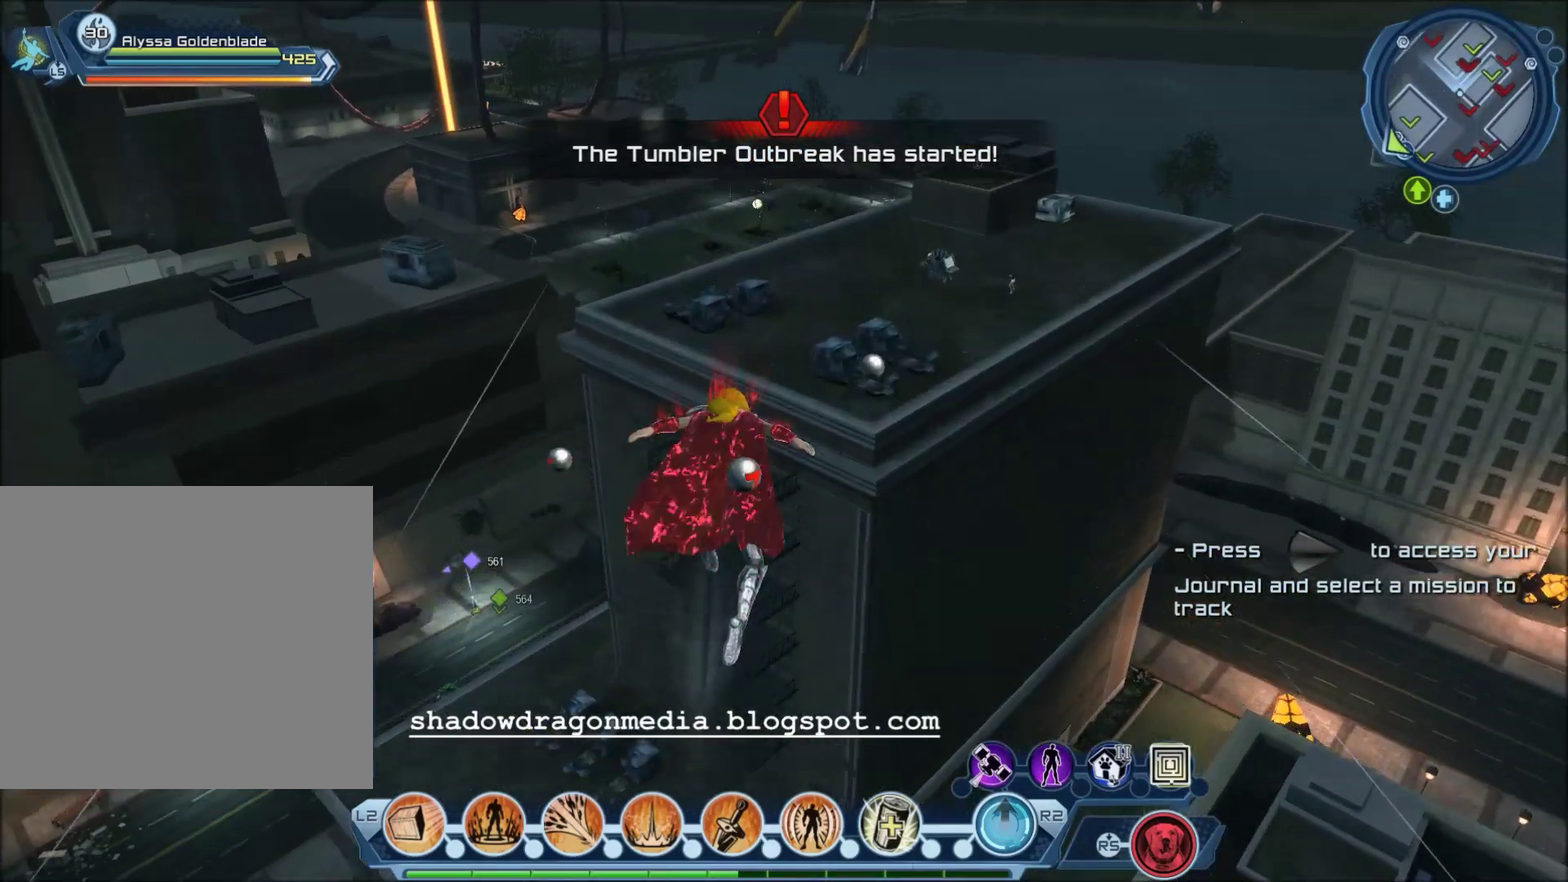
{"dt_ms": 601, "buttons": [], "left_stick": "center", "right_stick": "center", "events": []}
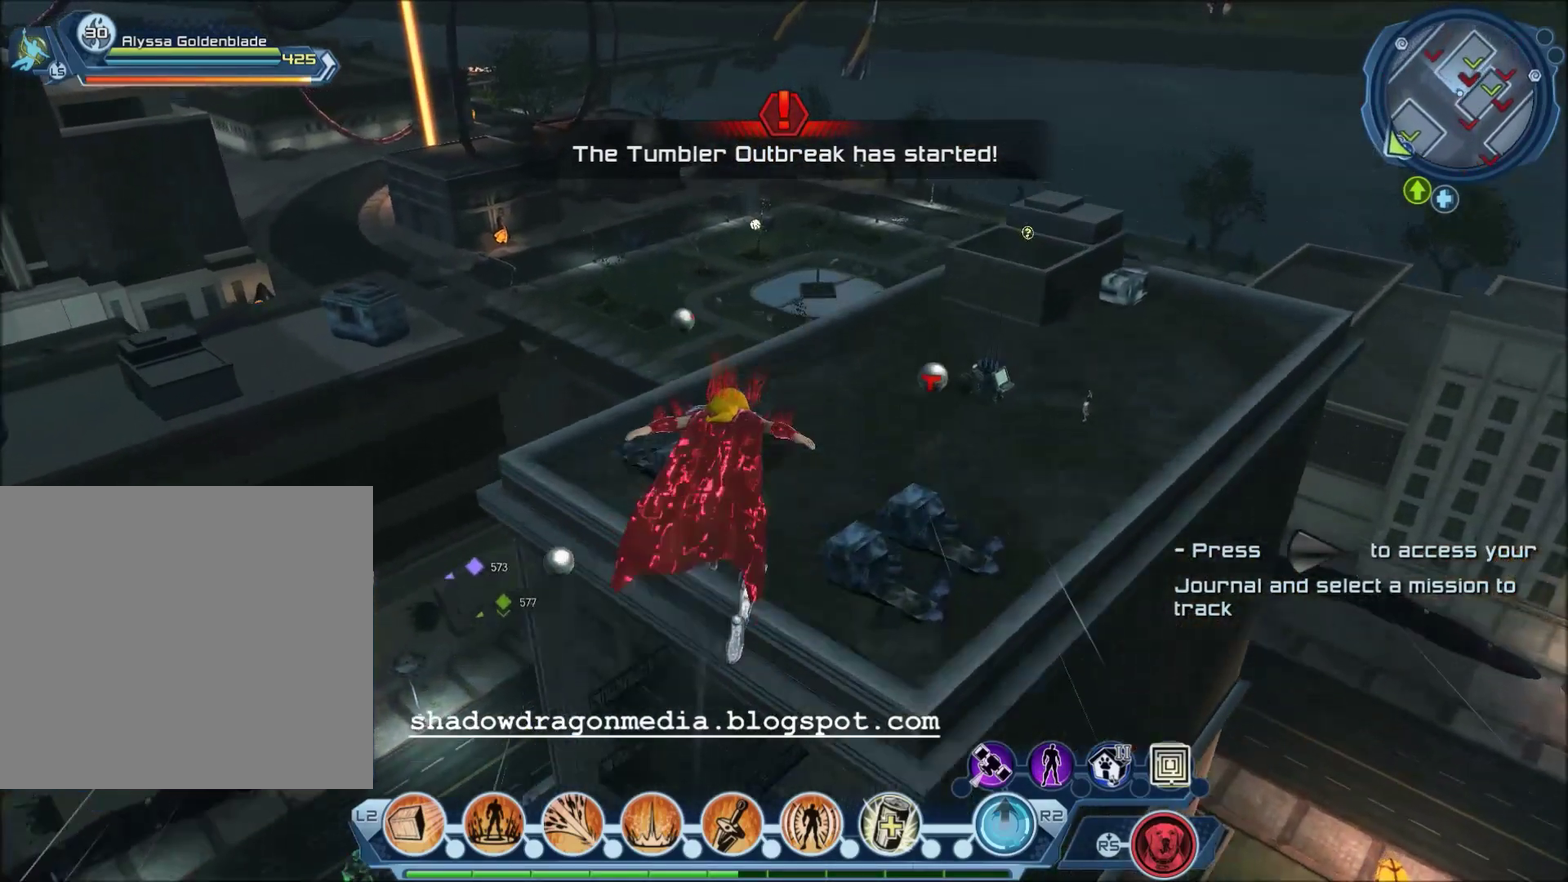
{"dt_ms": 500, "buttons": [], "left_stick": "center", "right_stick": "center", "events": []}
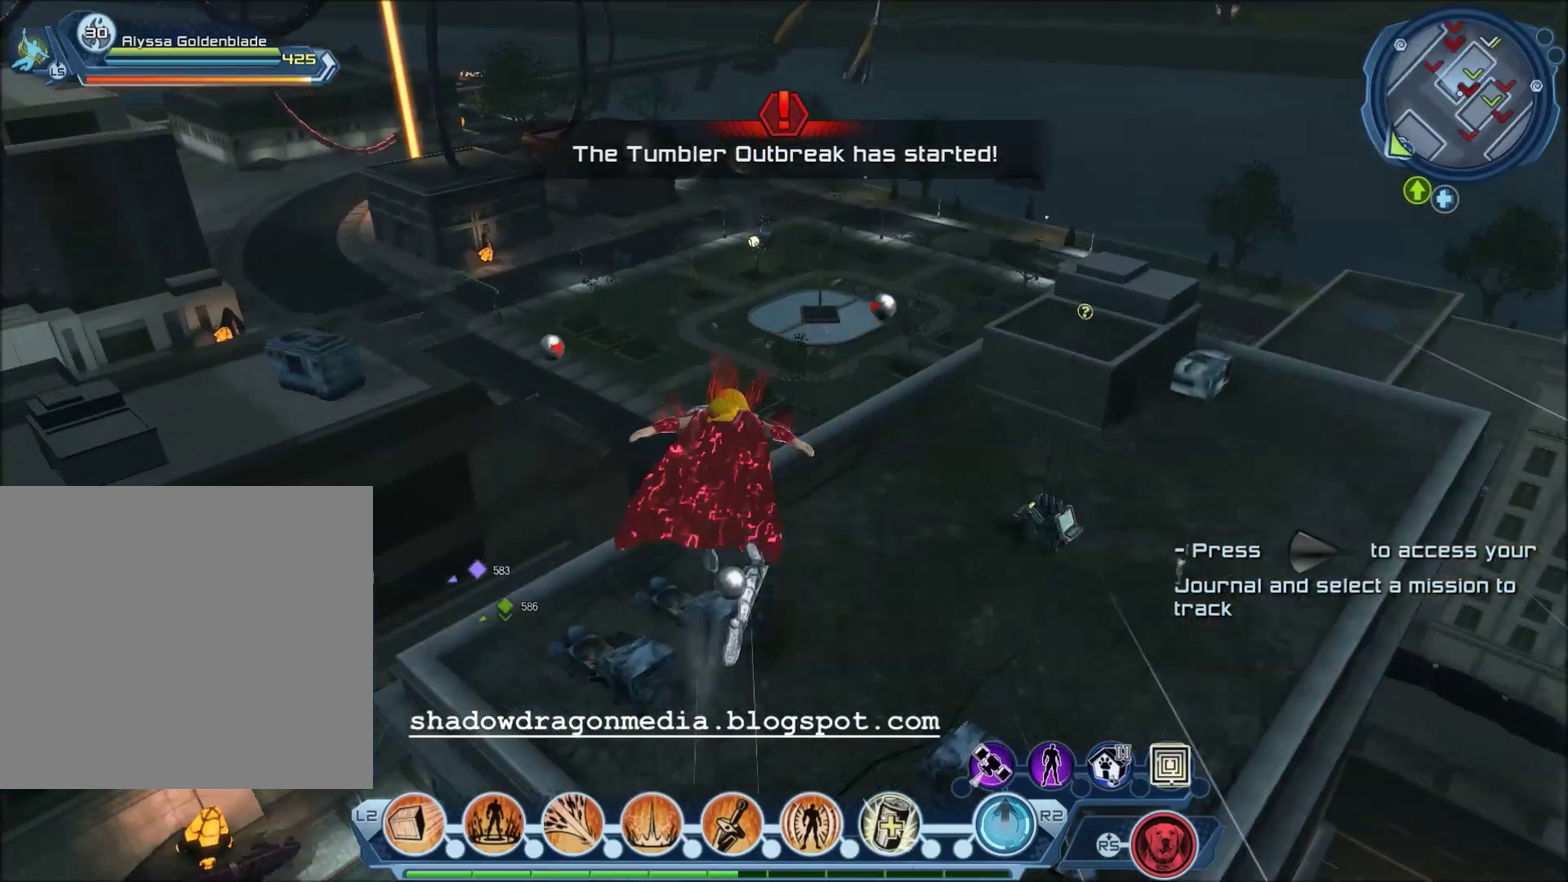
{"dt_ms": 401, "buttons": [], "left_stick": "center", "right_stick": "down-right", "events": [[334, "right_stick", "down-right"]]}
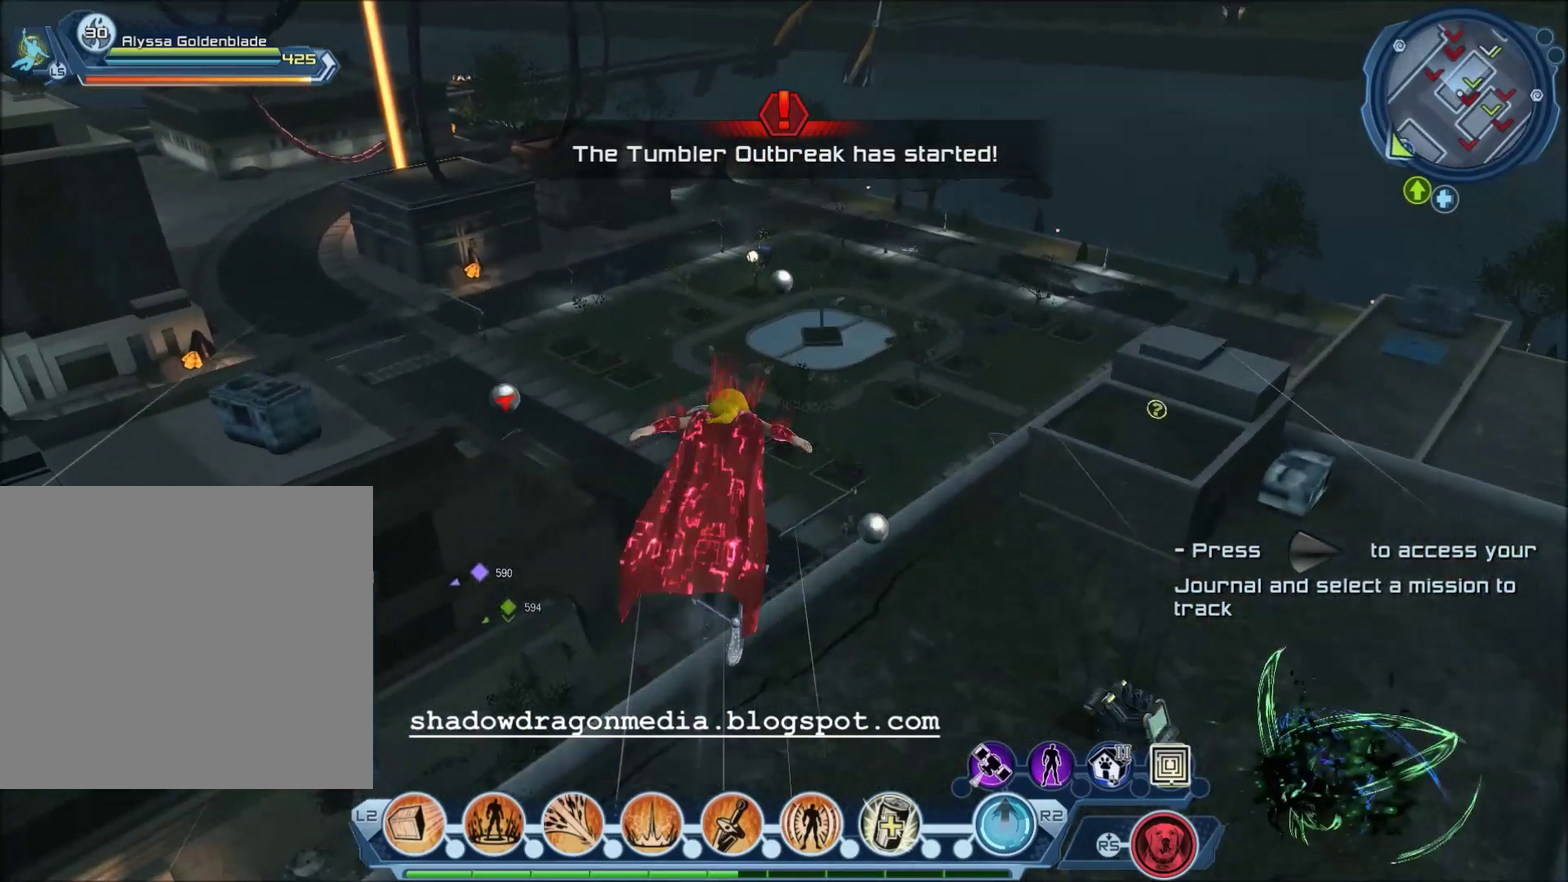
{"dt_ms": 600, "buttons": [], "left_stick": "center", "right_stick": "center", "events": [[267, "right_stick", "center"]]}
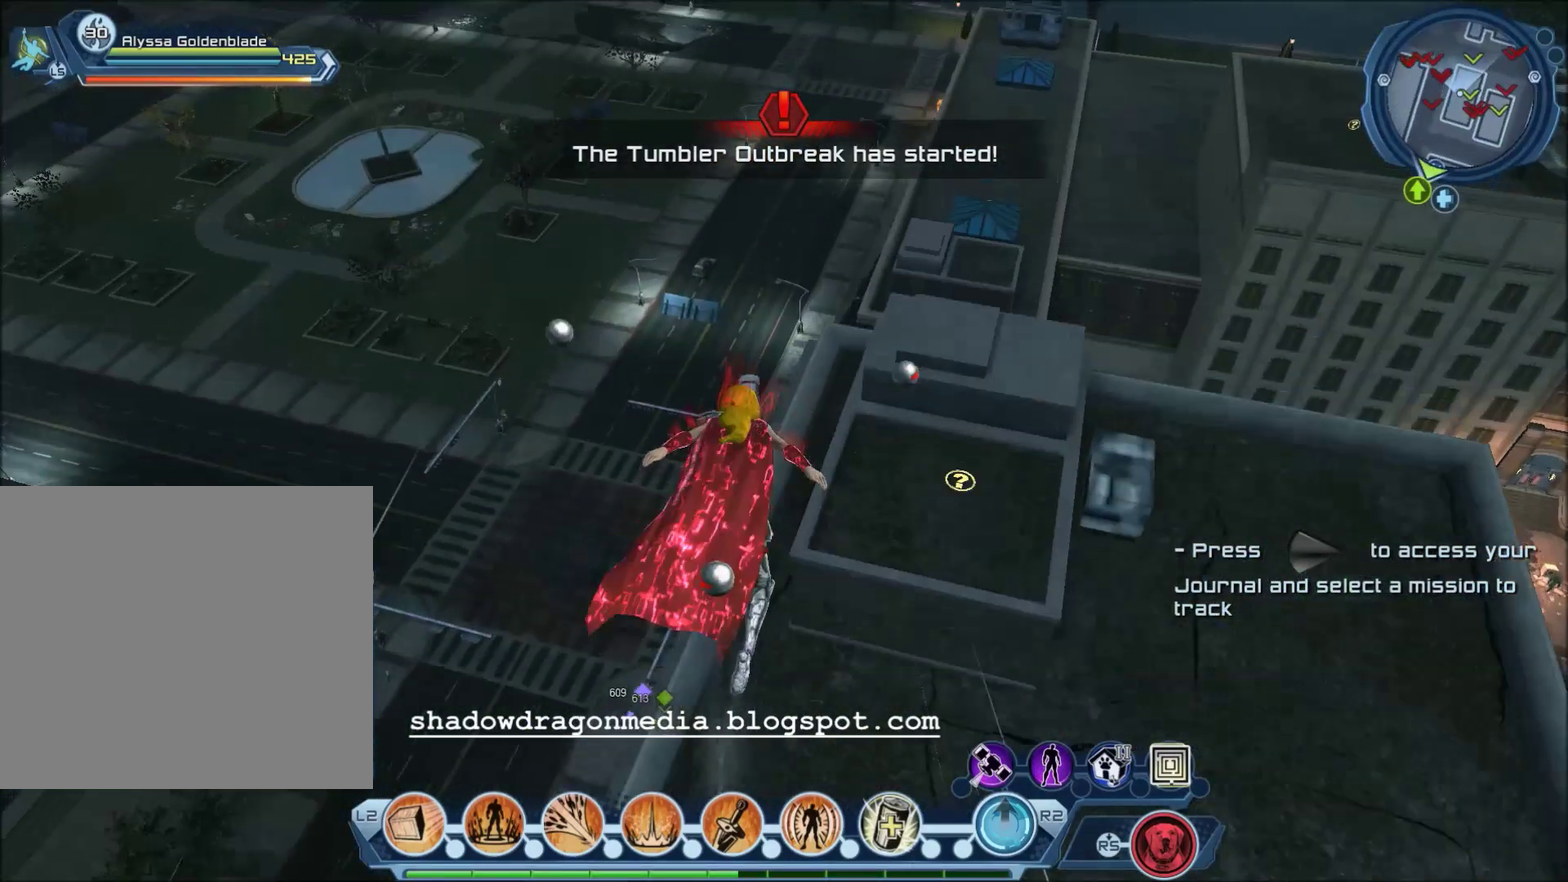
{"dt_ms": 401, "buttons": [], "left_stick": "center", "right_stick": "center", "events": []}
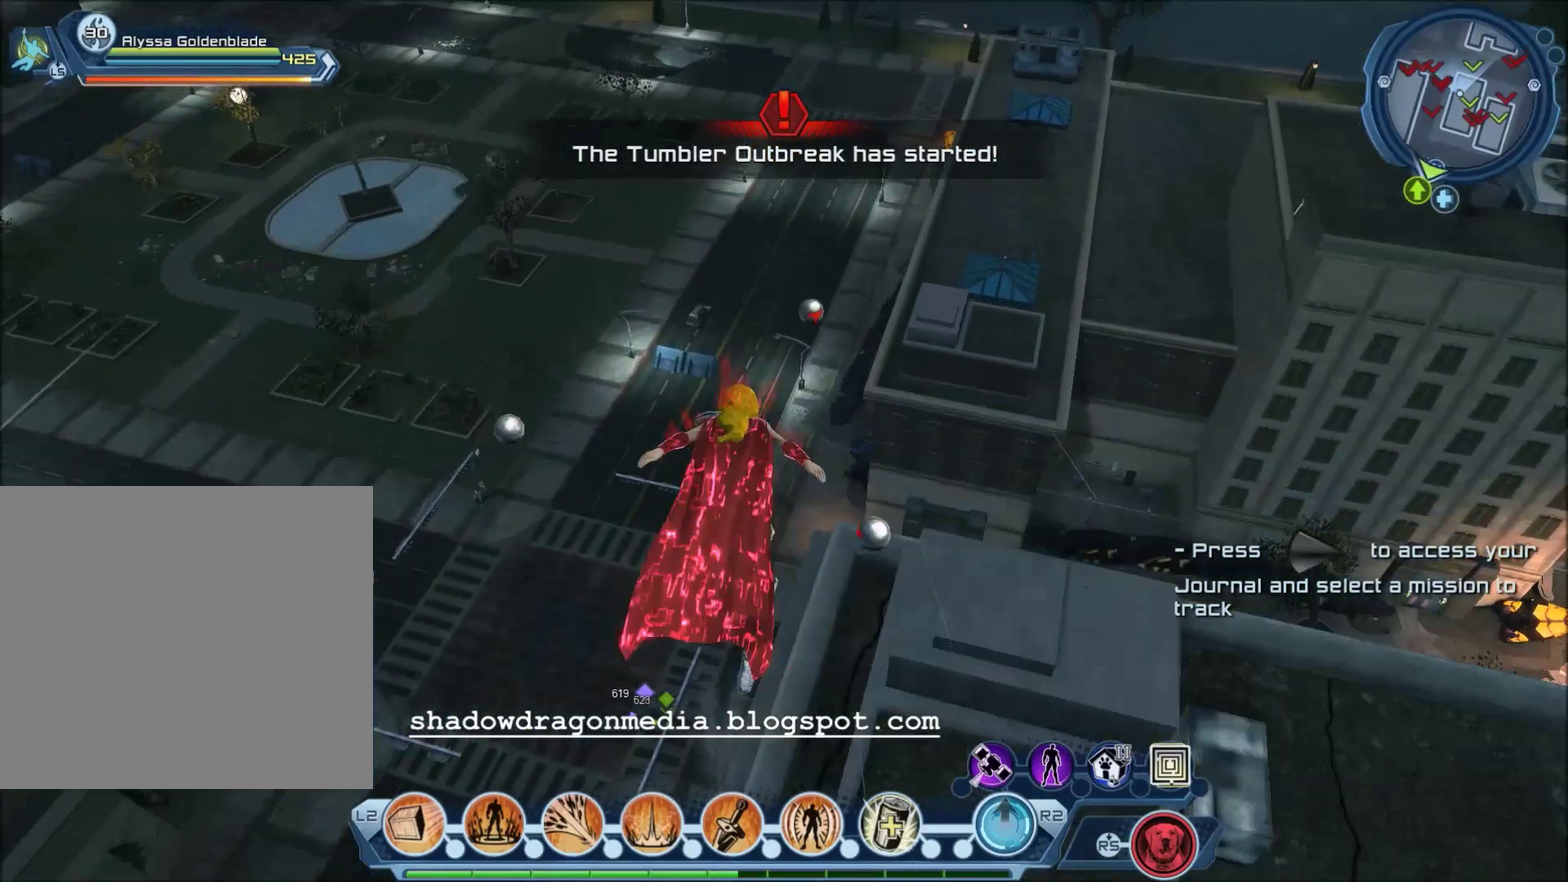
{"dt_ms": 600, "buttons": [], "left_stick": "center", "right_stick": "center", "events": []}
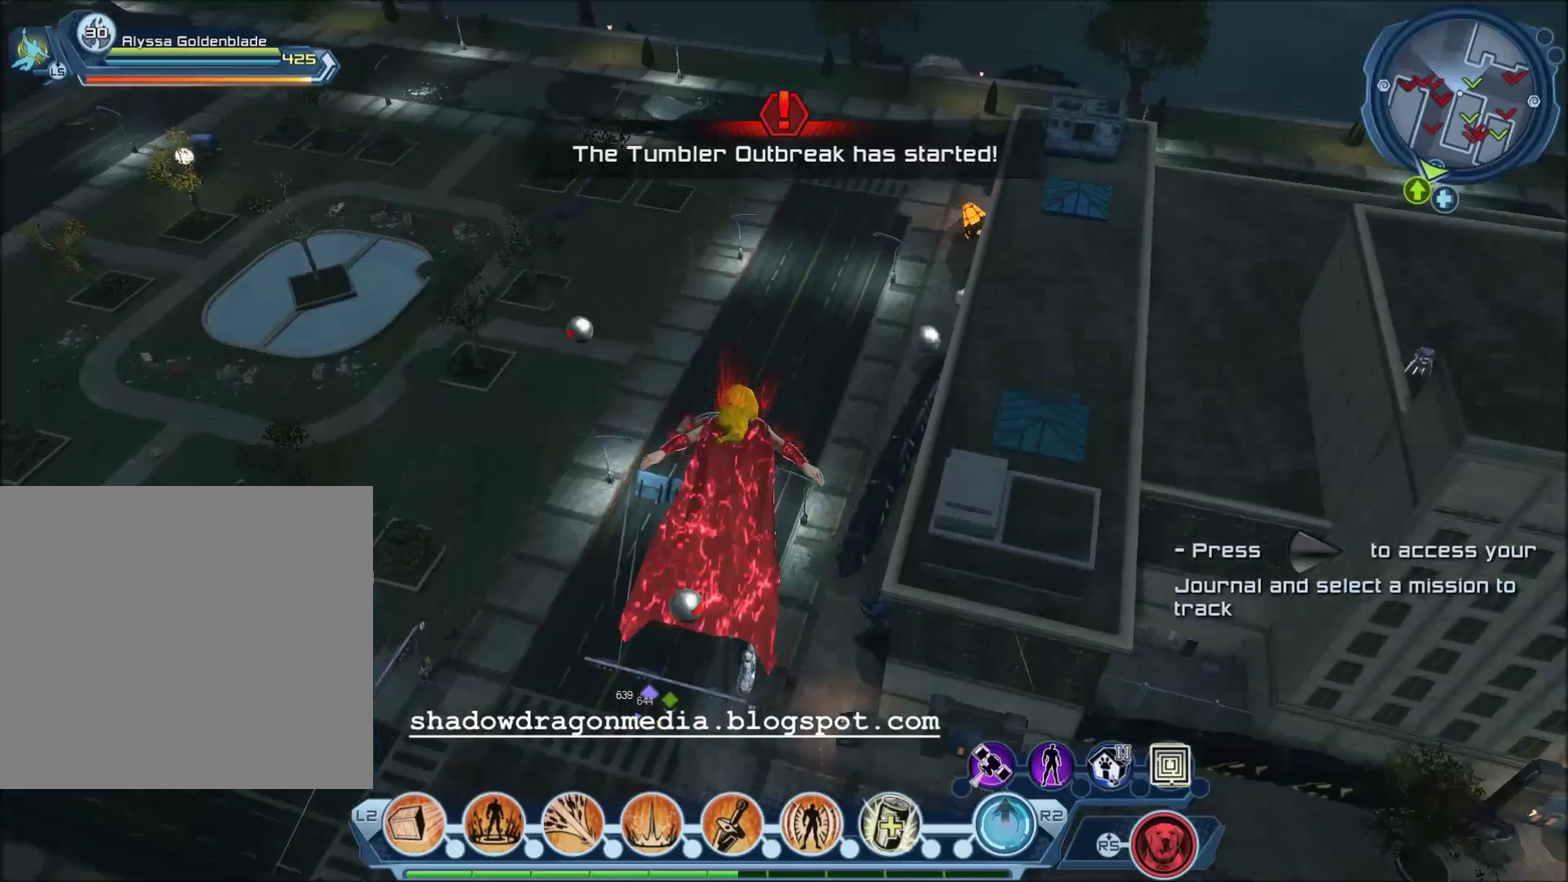
{"dt_ms": 501, "buttons": [], "left_stick": "center", "right_stick": "center", "events": []}
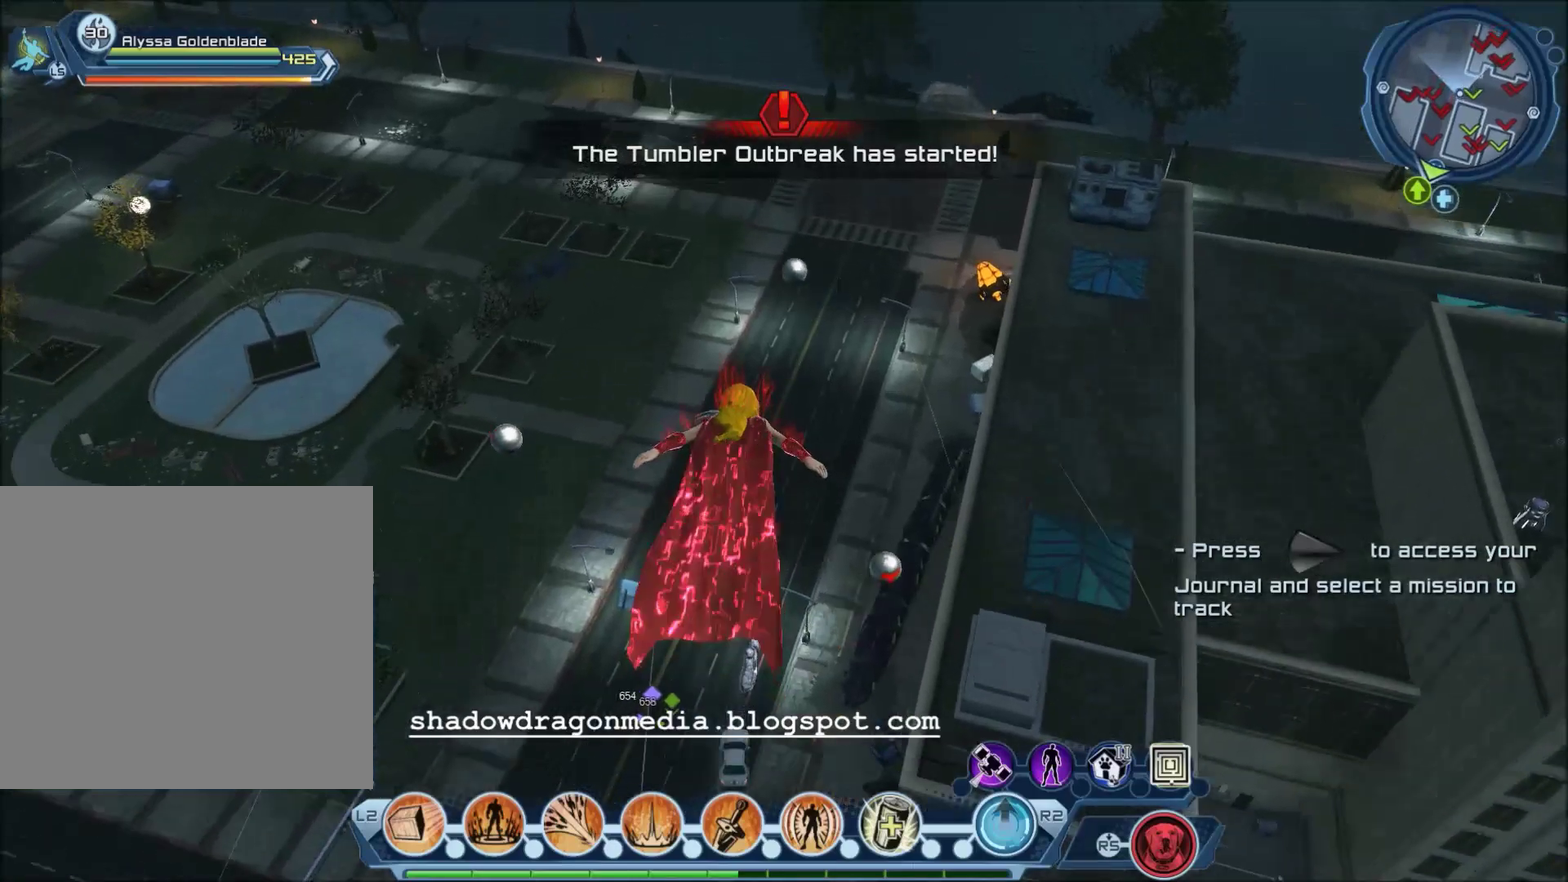
{"dt_ms": 601, "buttons": [], "left_stick": "center", "right_stick": "left", "events": [[367, "right_stick", "left"]]}
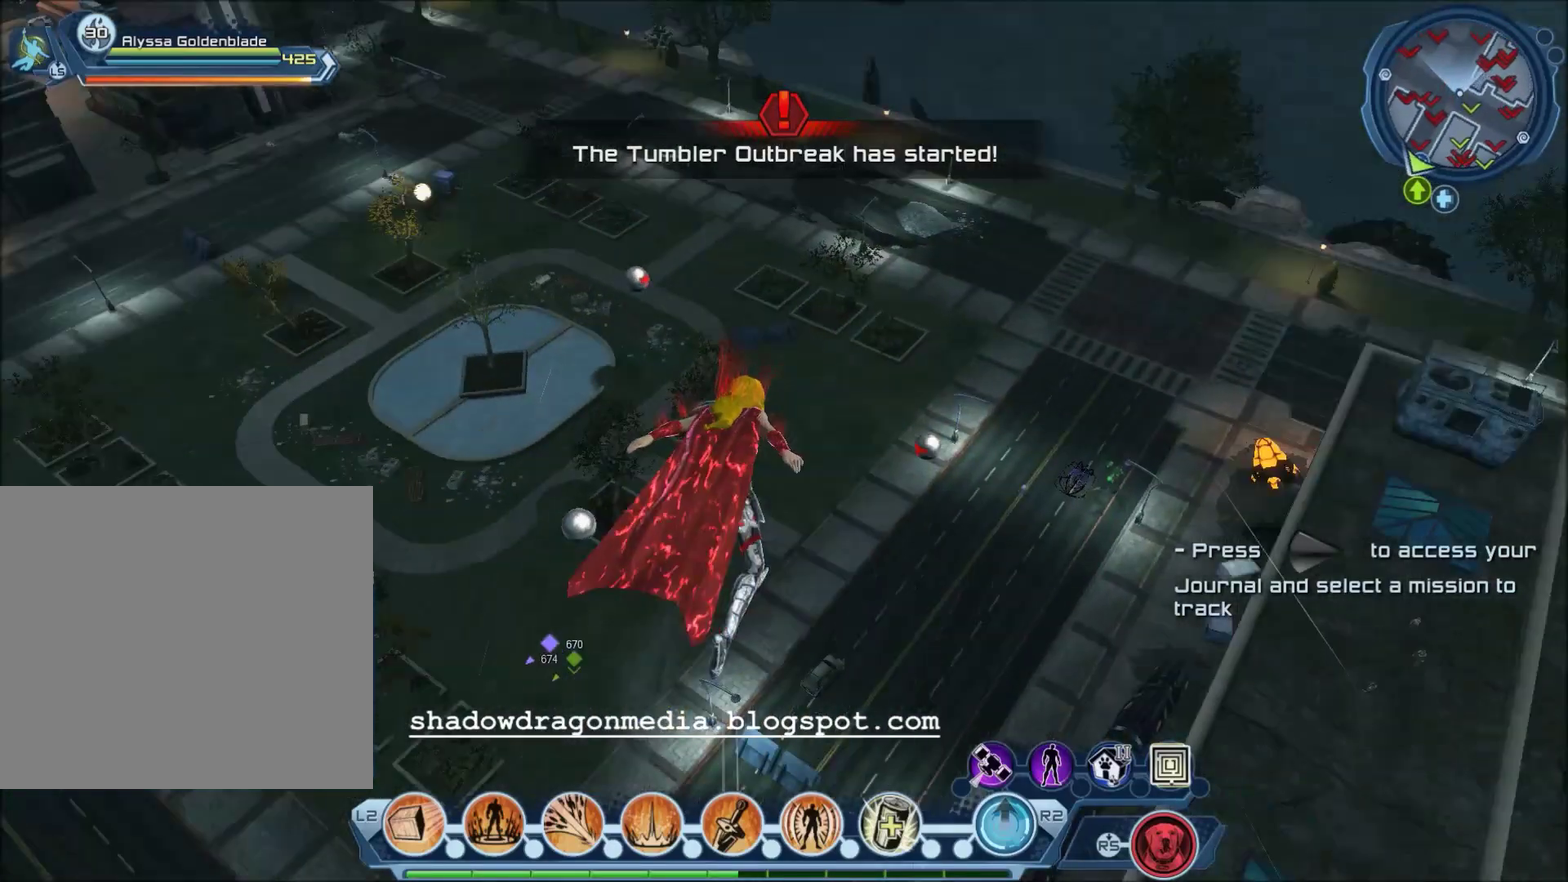
{"dt_ms": 400, "buttons": [], "left_stick": "center", "right_stick": "left", "events": [[300, "right_stick", "up-left"], [400, "right_stick", "left"]]}
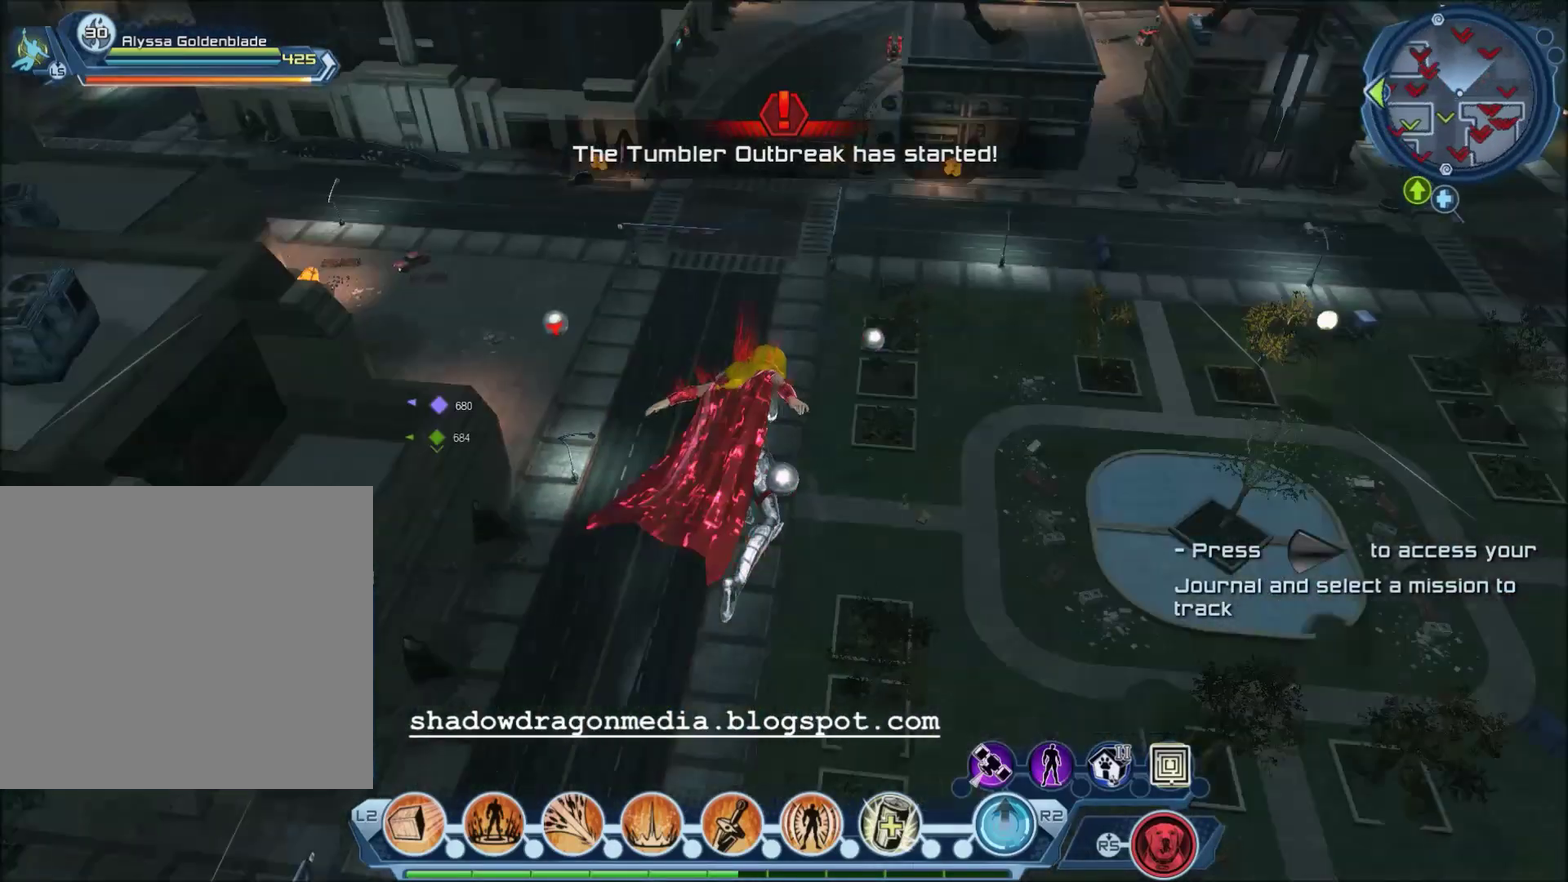
{"dt_ms": 500, "buttons": [], "left_stick": "center", "right_stick": "center", "events": [[100, "right_stick", "center"]]}
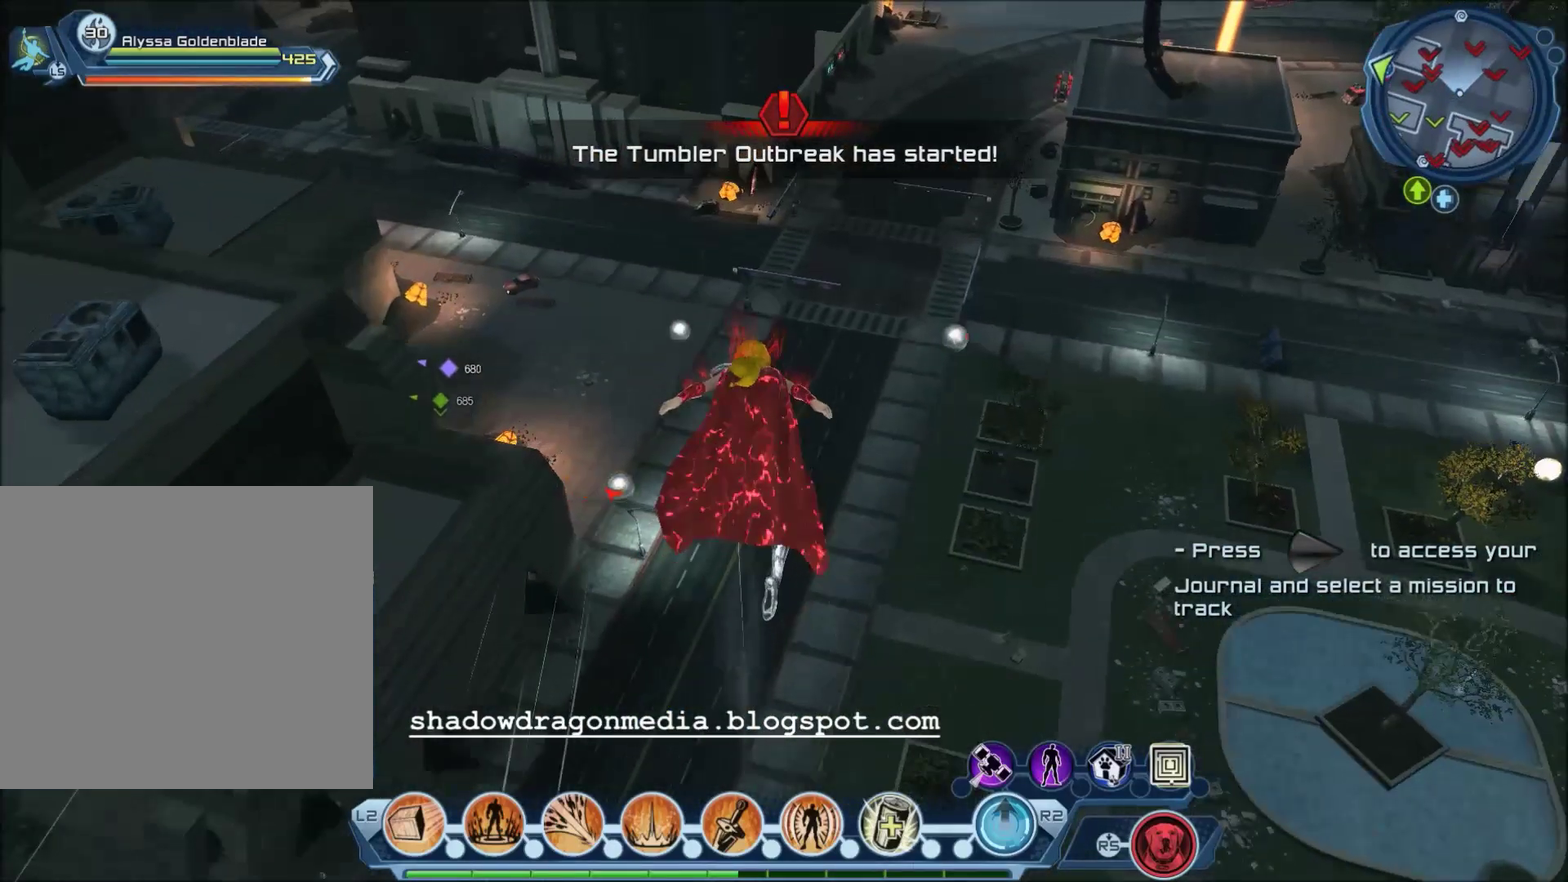
{"dt_ms": 701, "buttons": [], "left_stick": "center", "right_stick": "left", "events": [[267, "right_stick", "left"]]}
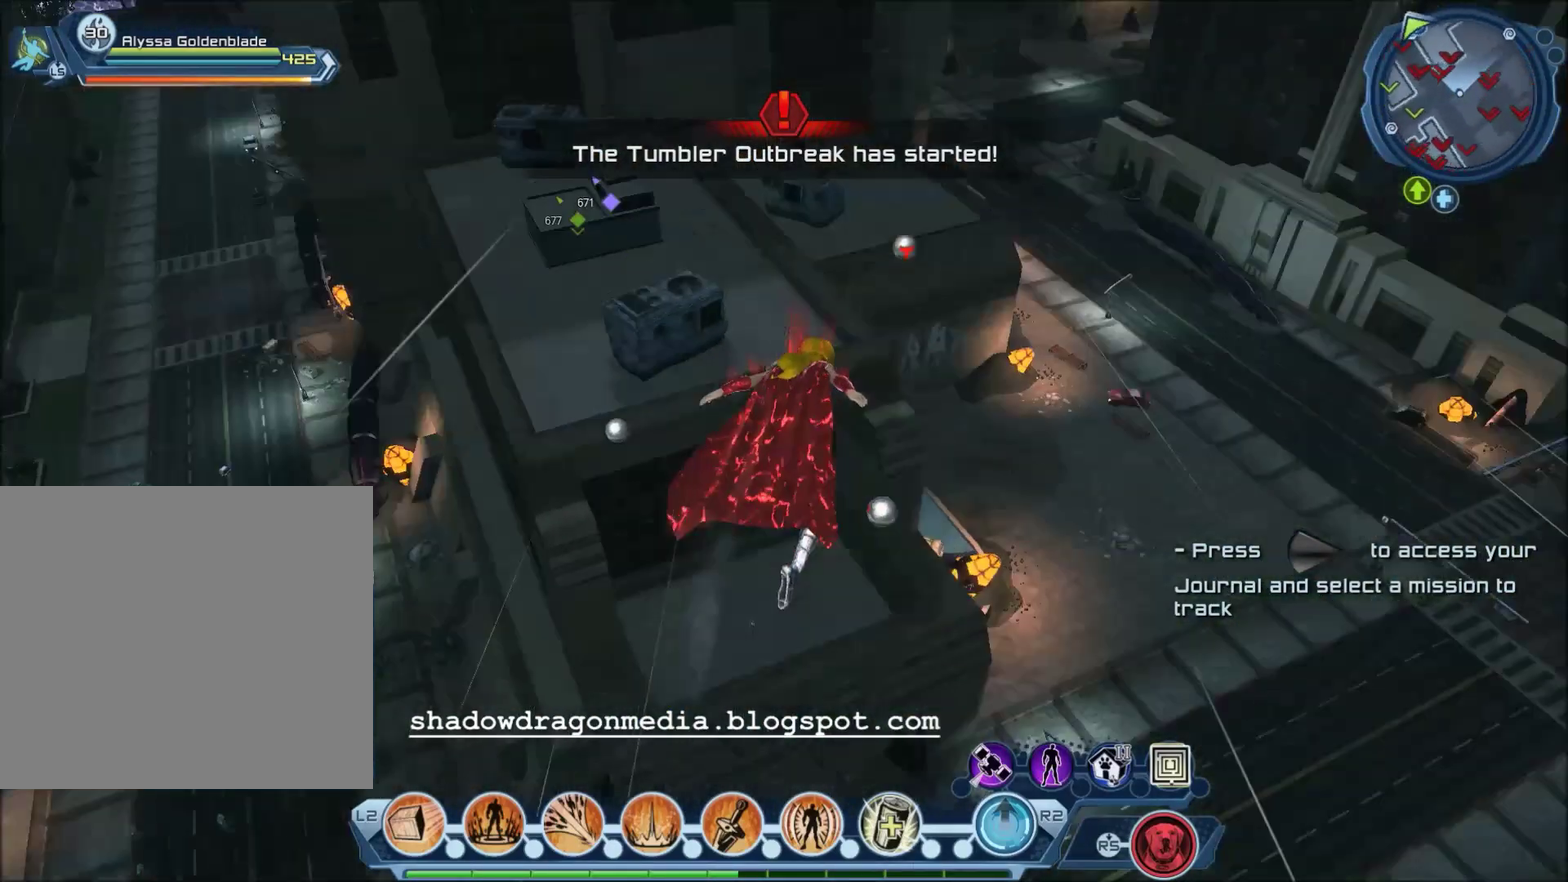
{"dt_ms": 300, "buttons": [], "left_stick": "center", "right_stick": "center", "events": [[34, "right_stick", "center"]]}